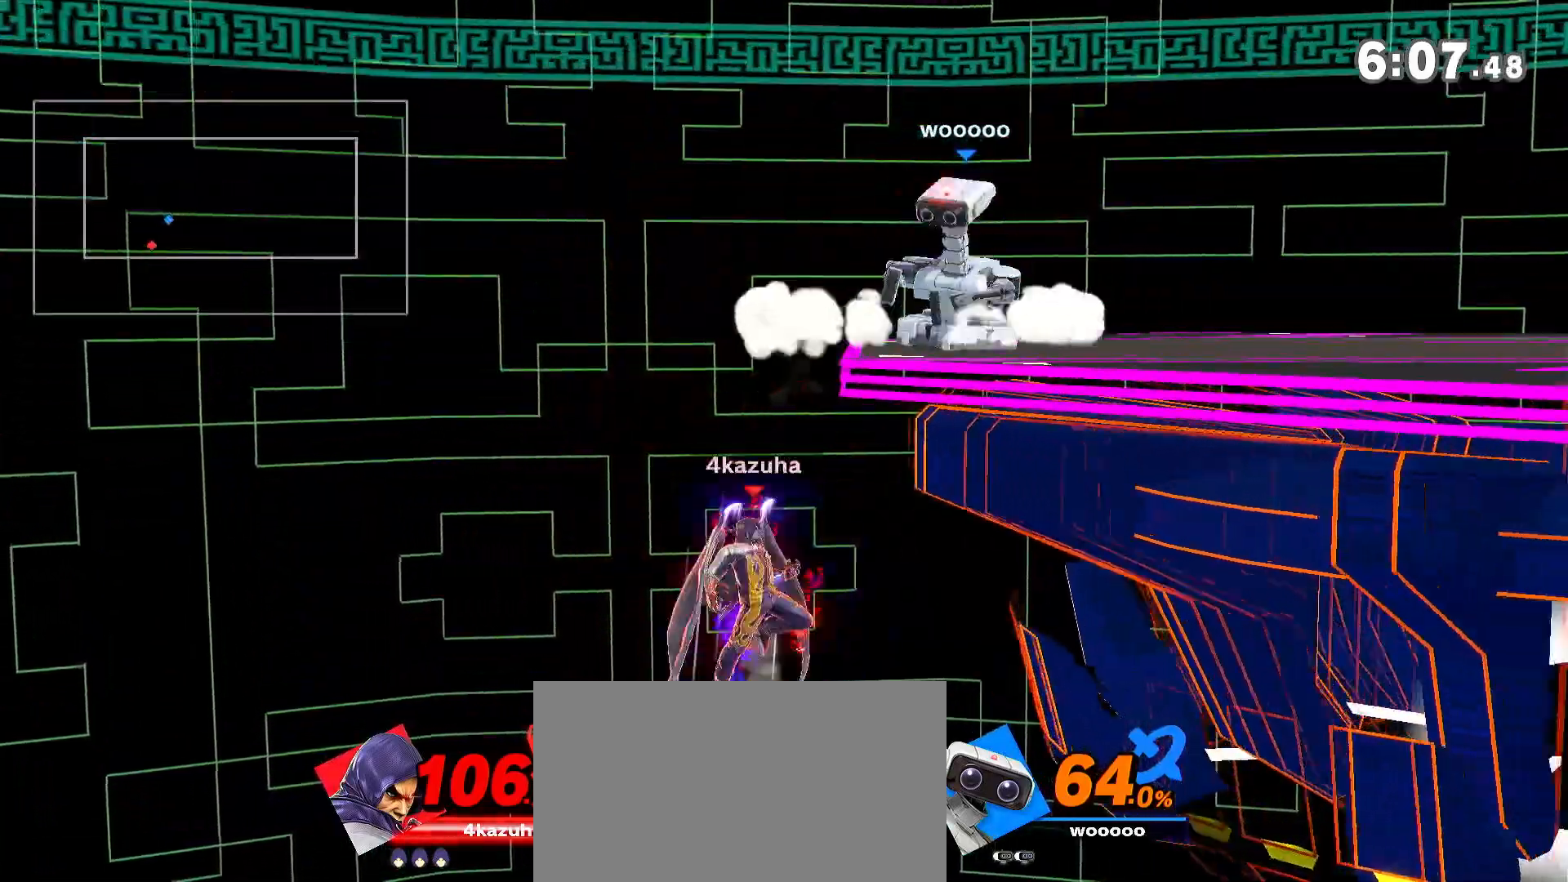
Gameplay with a controller (Nintendo layout); each line is a JSON object with the inputs held at the frame after it. "events" lists button and stick changes between this image and that frame as [ms after this image, input, new state], when the widget could be followed in between. Not read: DPAD_DOWN DPAD_UP L3 R3.
{"buttons": [], "left_stick": "right", "right_stick": "center", "events": [[450, "left_stick", "right"]]}
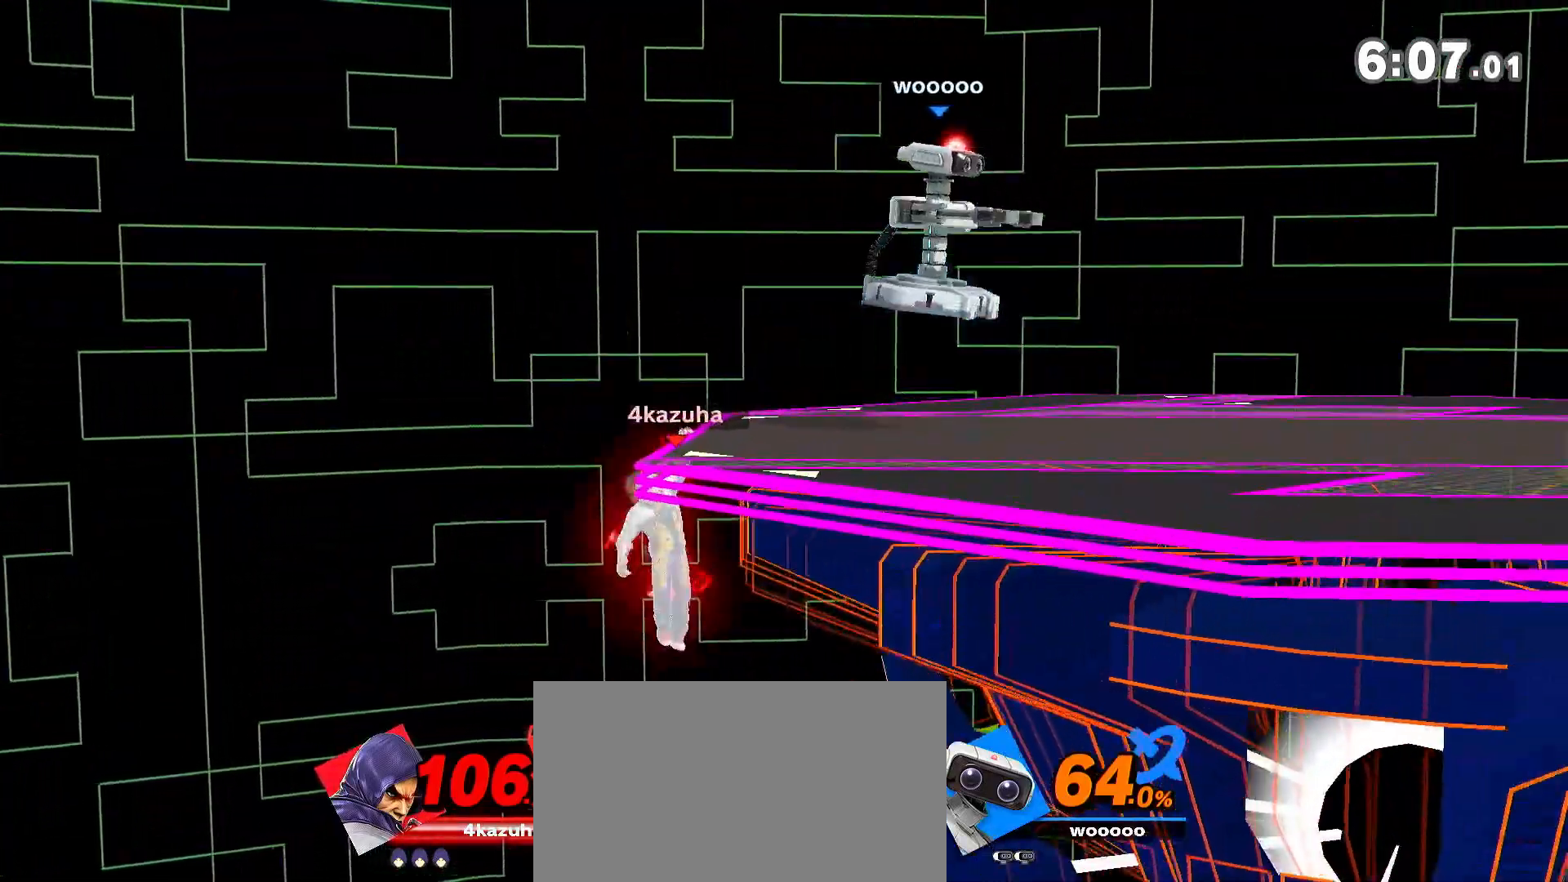
{"buttons": ["A"], "left_stick": "down-right", "right_stick": "center", "events": [[67, "left_stick", "center"], [383, "left_stick", "right"], [467, "left_stick", "down-right"], [500, "A", "down"]]}
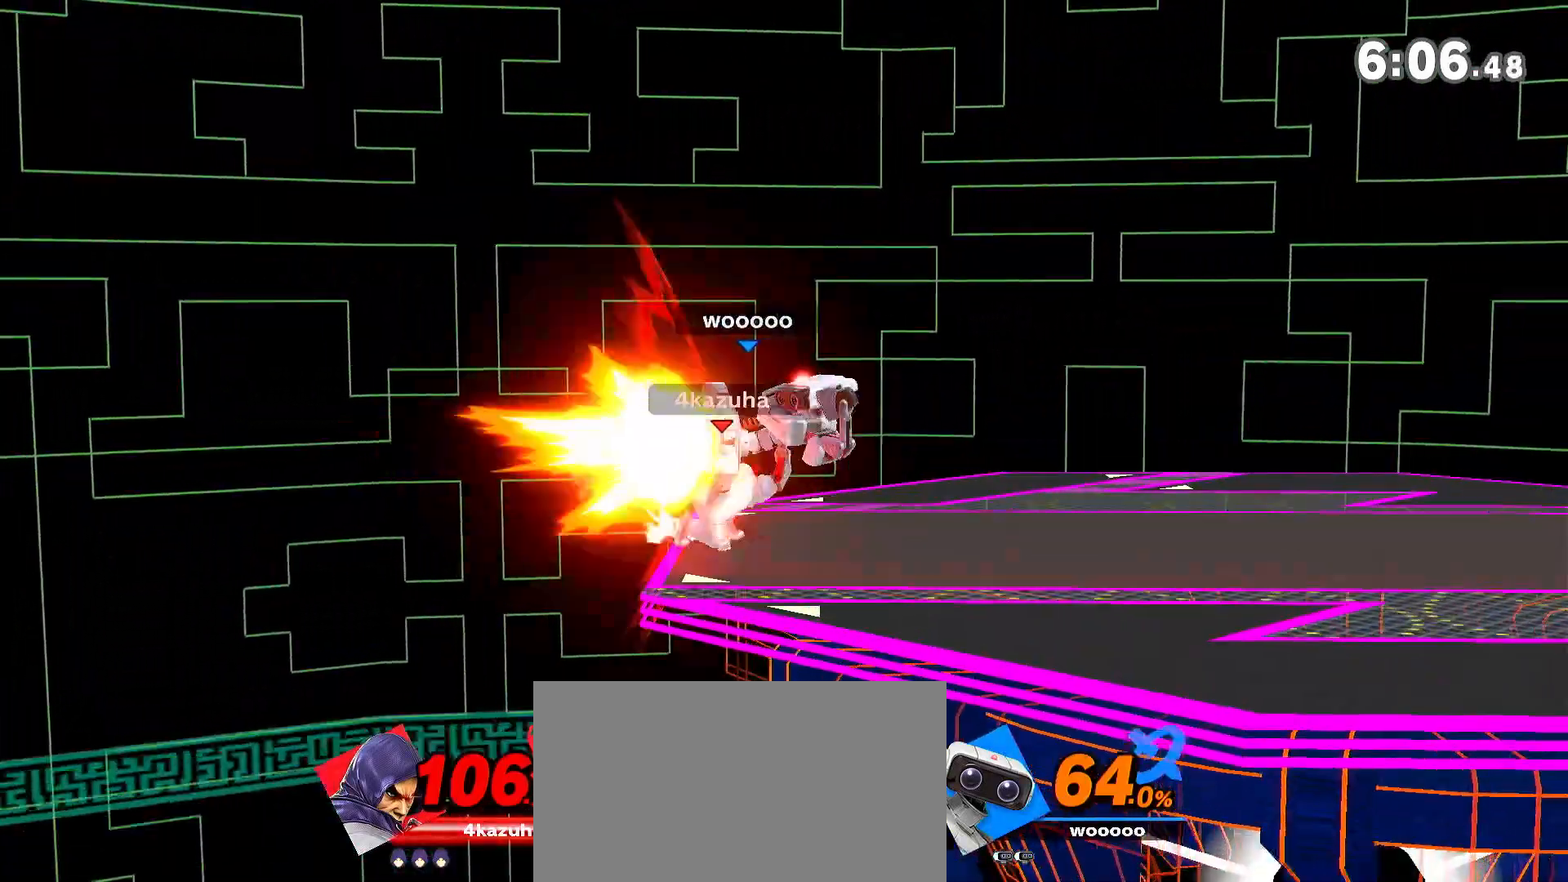
{"buttons": [], "left_stick": "right", "right_stick": "center", "events": [[100, "left_stick", "right"], [250, "A", "up"]]}
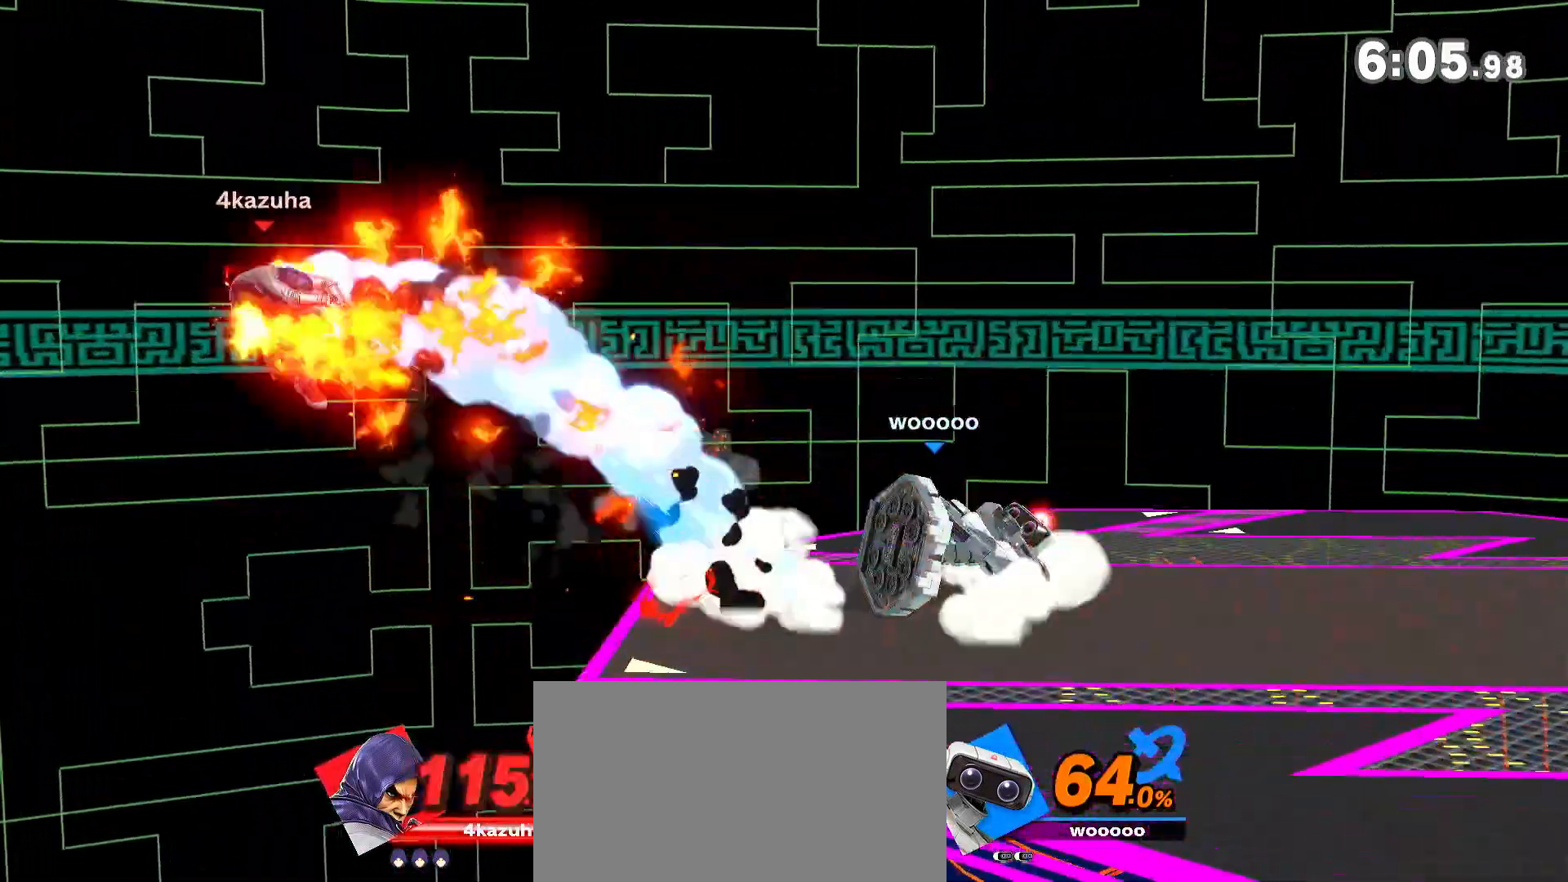
{"buttons": [], "left_stick": "right", "right_stick": "center", "events": []}
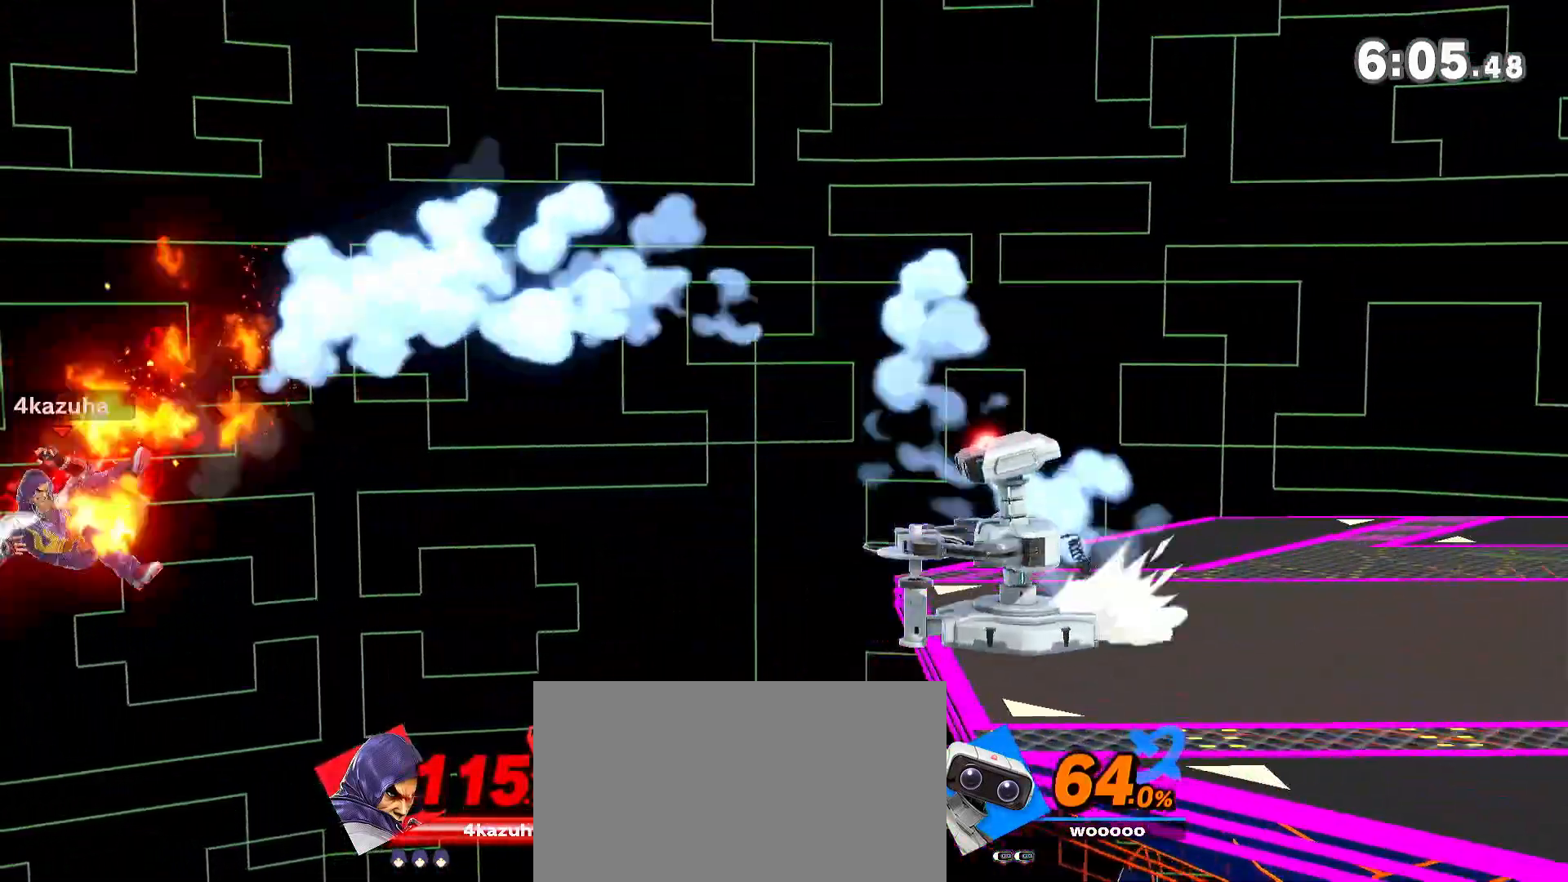
{"buttons": [], "left_stick": "right", "right_stick": "center", "events": [[300, "A", "down"], [300, "Y", "down"], [300, "left_stick", "center"], [333, "Y", "up"], [367, "A", "up"], [400, "left_stick", "right"]]}
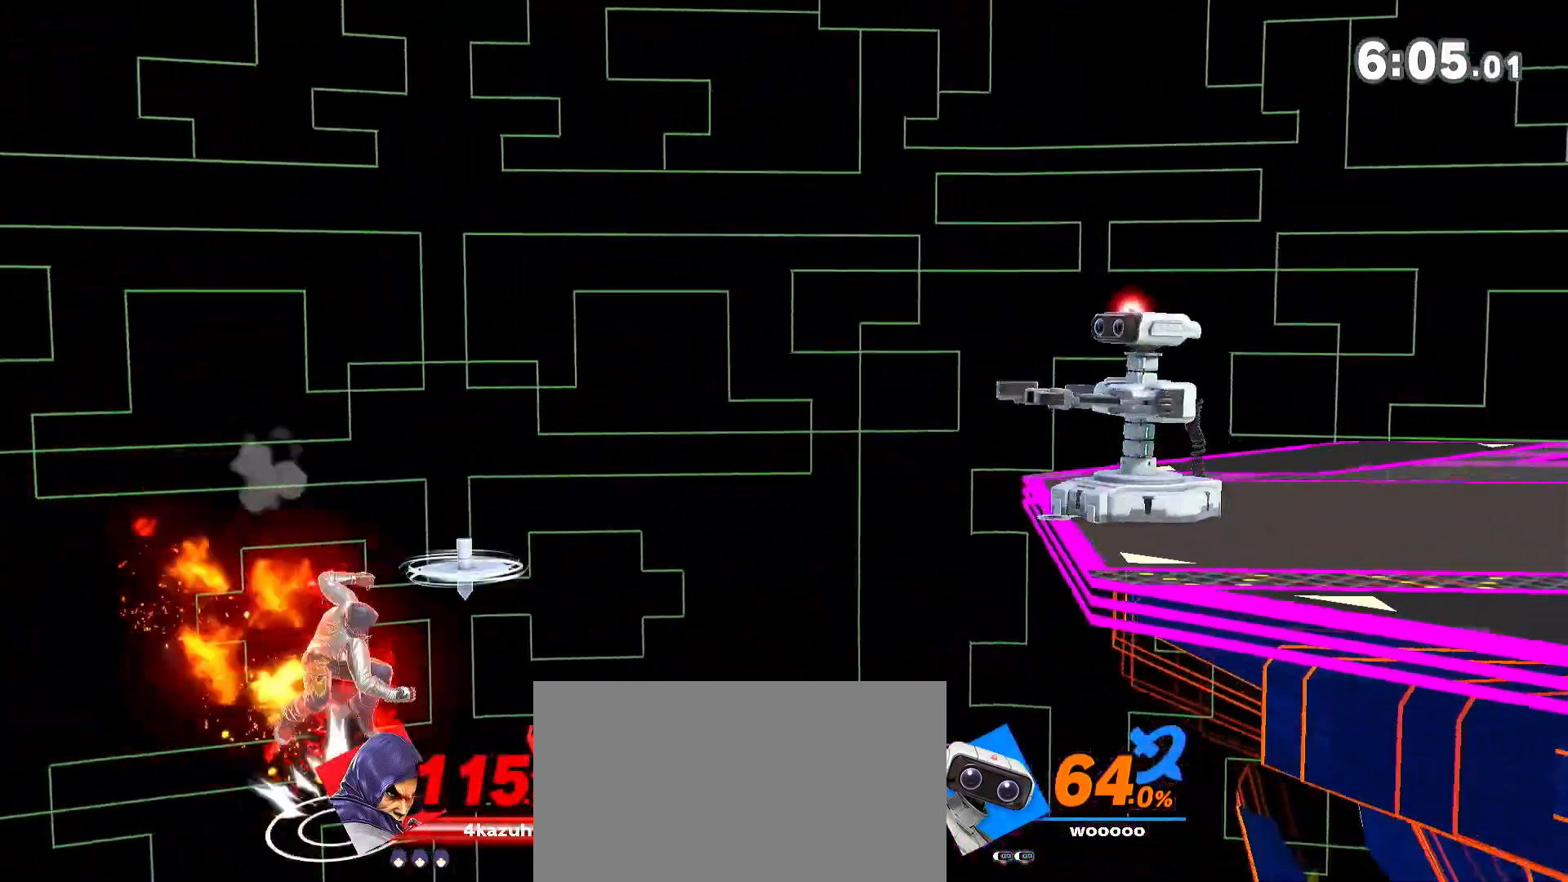
{"buttons": [], "left_stick": "right", "right_stick": "center", "events": []}
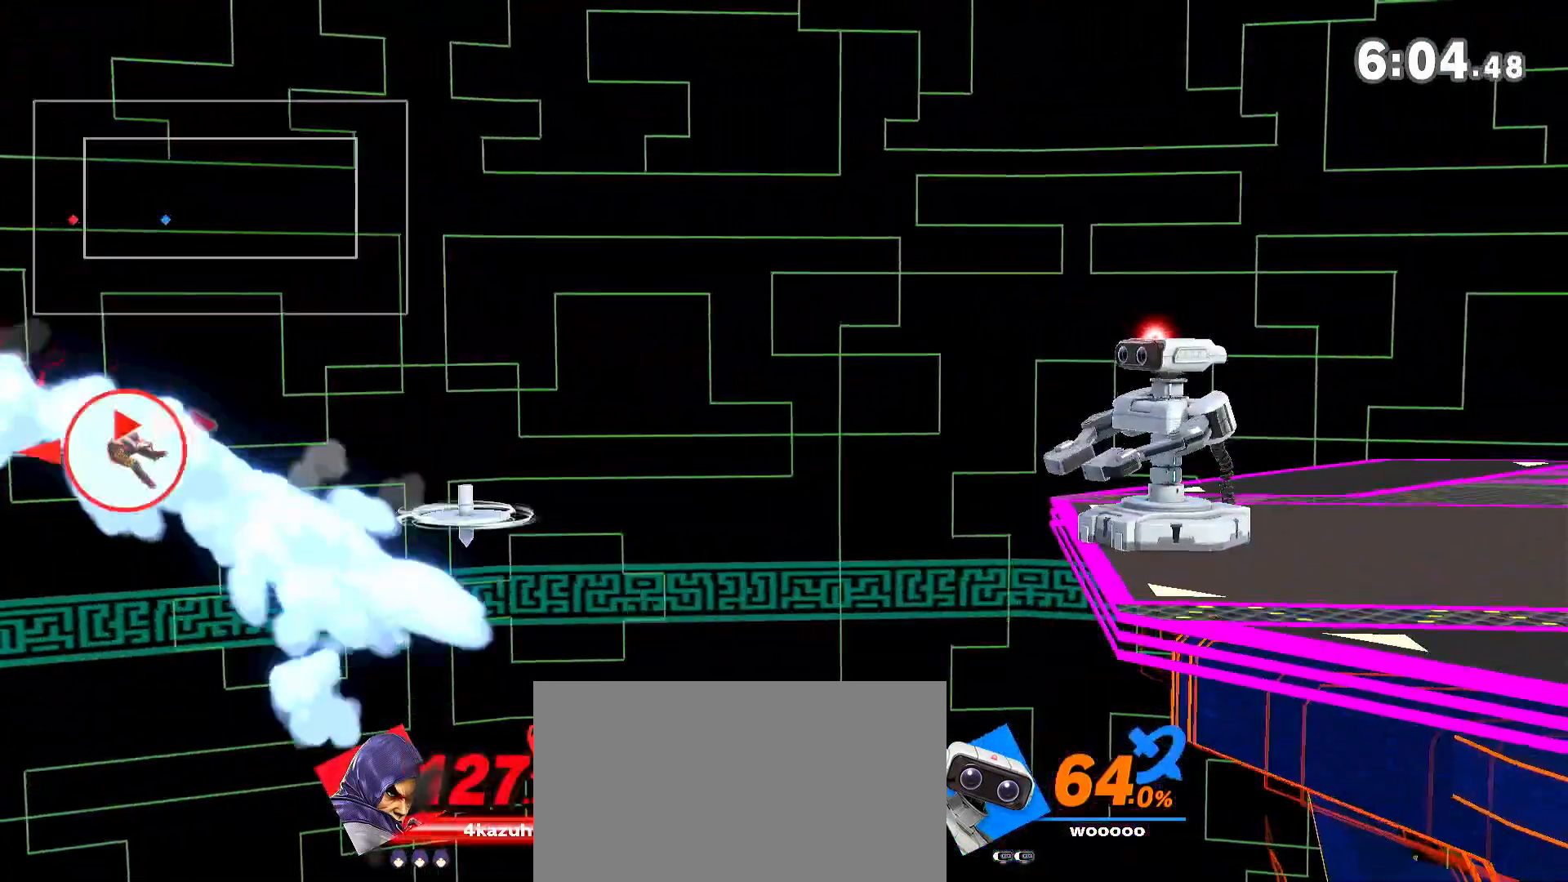
{"buttons": ["B"], "left_stick": "right", "right_stick": "center", "events": [[100, "left_stick", "up"], [133, "B", "down"], [200, "B", "up"], [200, "left_stick", "up-right"], [250, "B", "down"], [317, "B", "up"], [317, "left_stick", "right"], [367, "B", "down"], [433, "B", "up"], [500, "B", "down"]]}
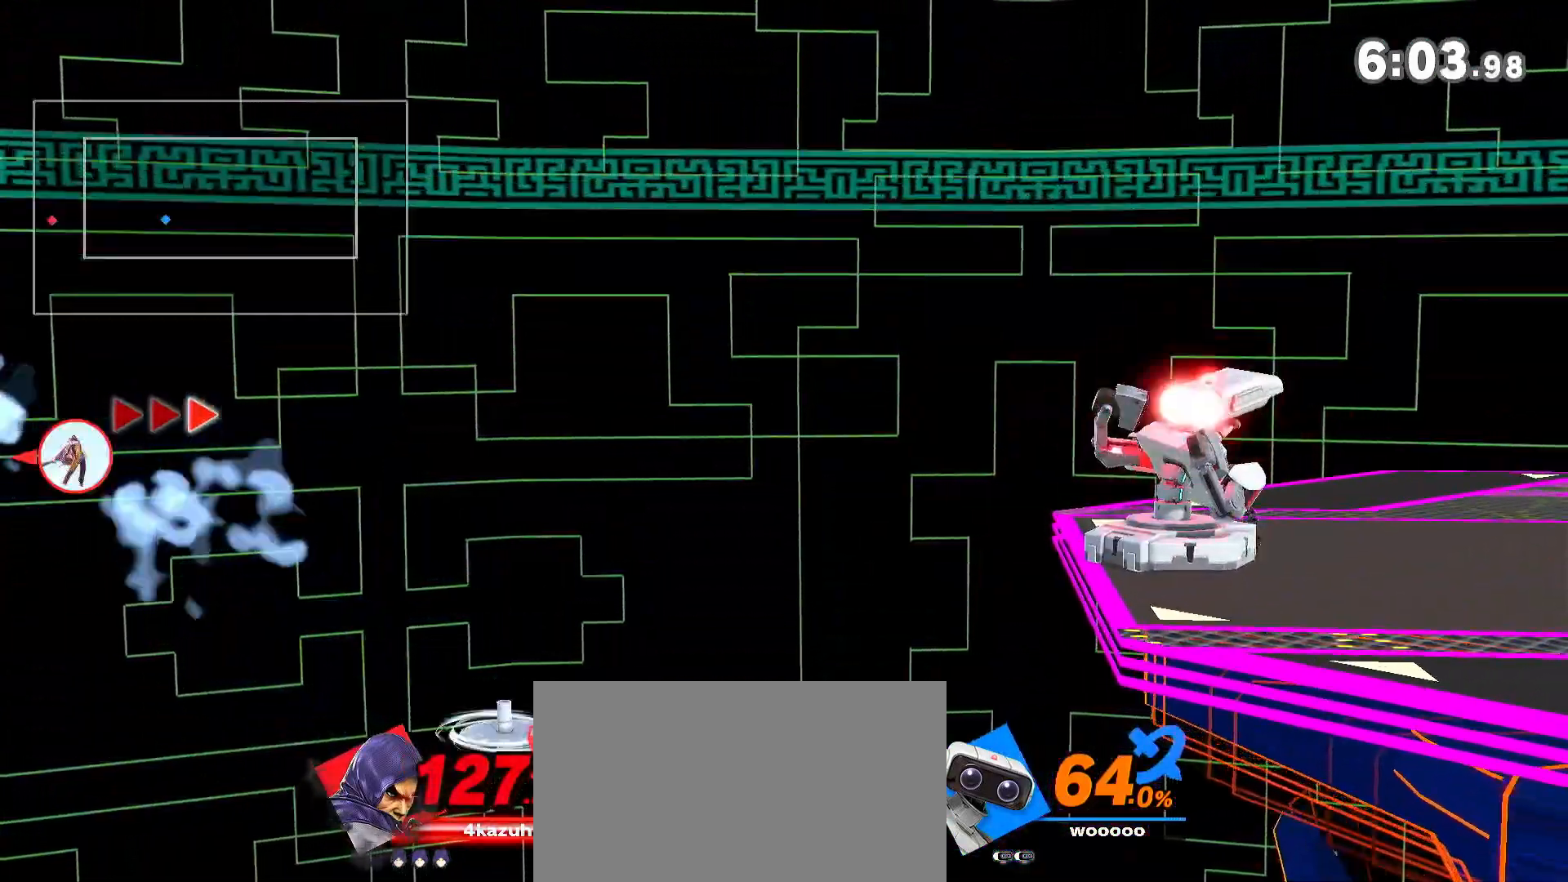
{"buttons": [], "left_stick": "right", "right_stick": "center", "events": [[100, "B", "up"]]}
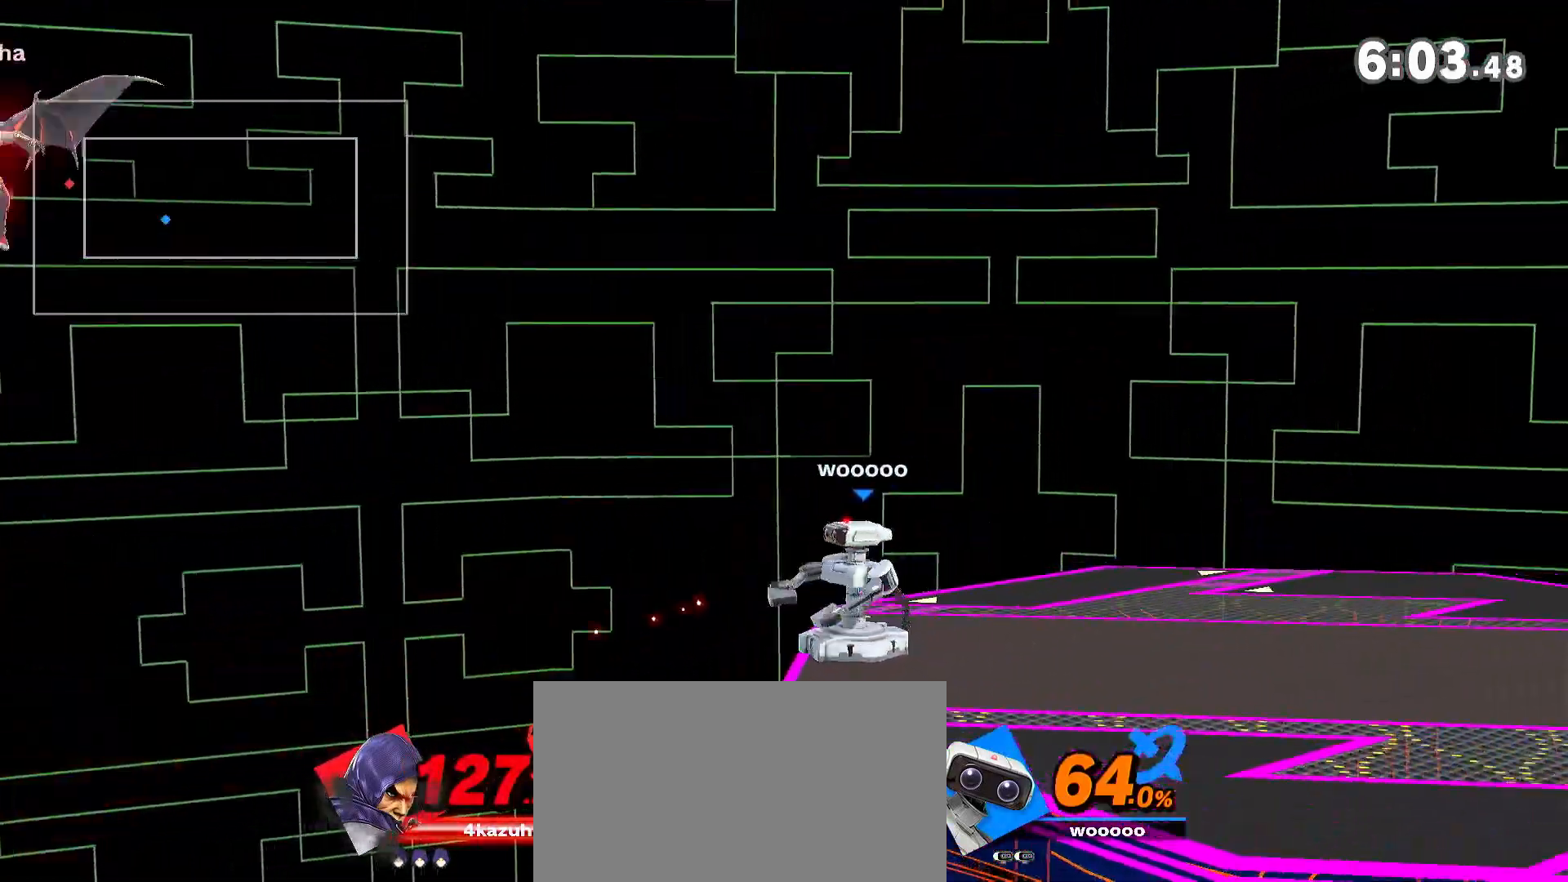
{"buttons": [], "left_stick": "down-right", "right_stick": "center", "events": [[400, "left_stick", "center"], [433, "B", "down"], [483, "B", "up"], [483, "left_stick", "down-right"]]}
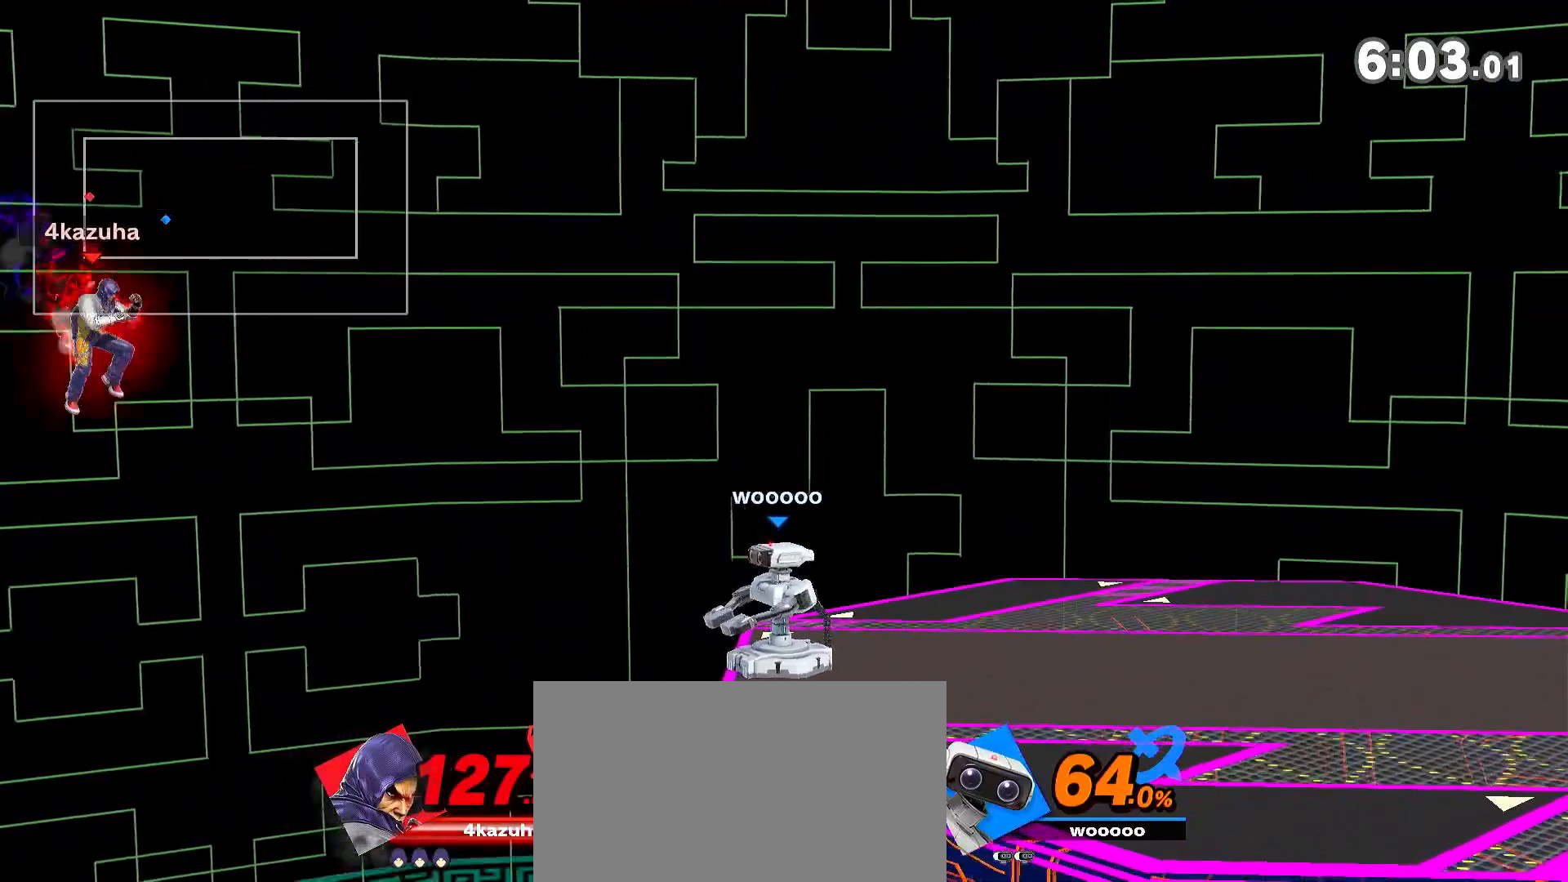
{"buttons": [], "left_stick": "right", "right_stick": "center", "events": [[500, "left_stick", "right"]]}
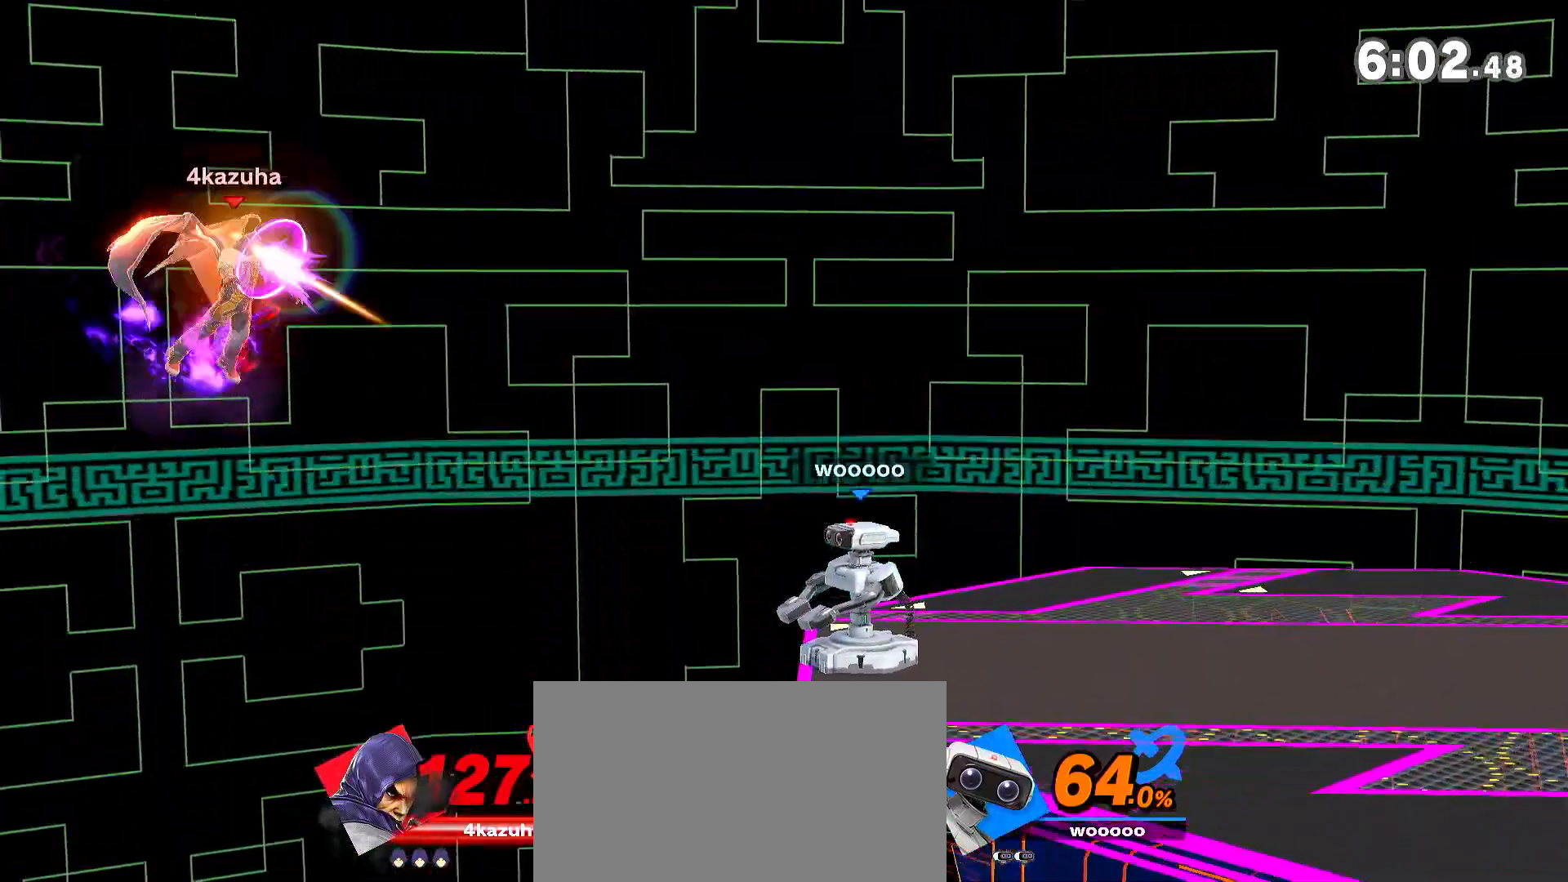
{"buttons": [], "left_stick": "right", "right_stick": "center", "events": []}
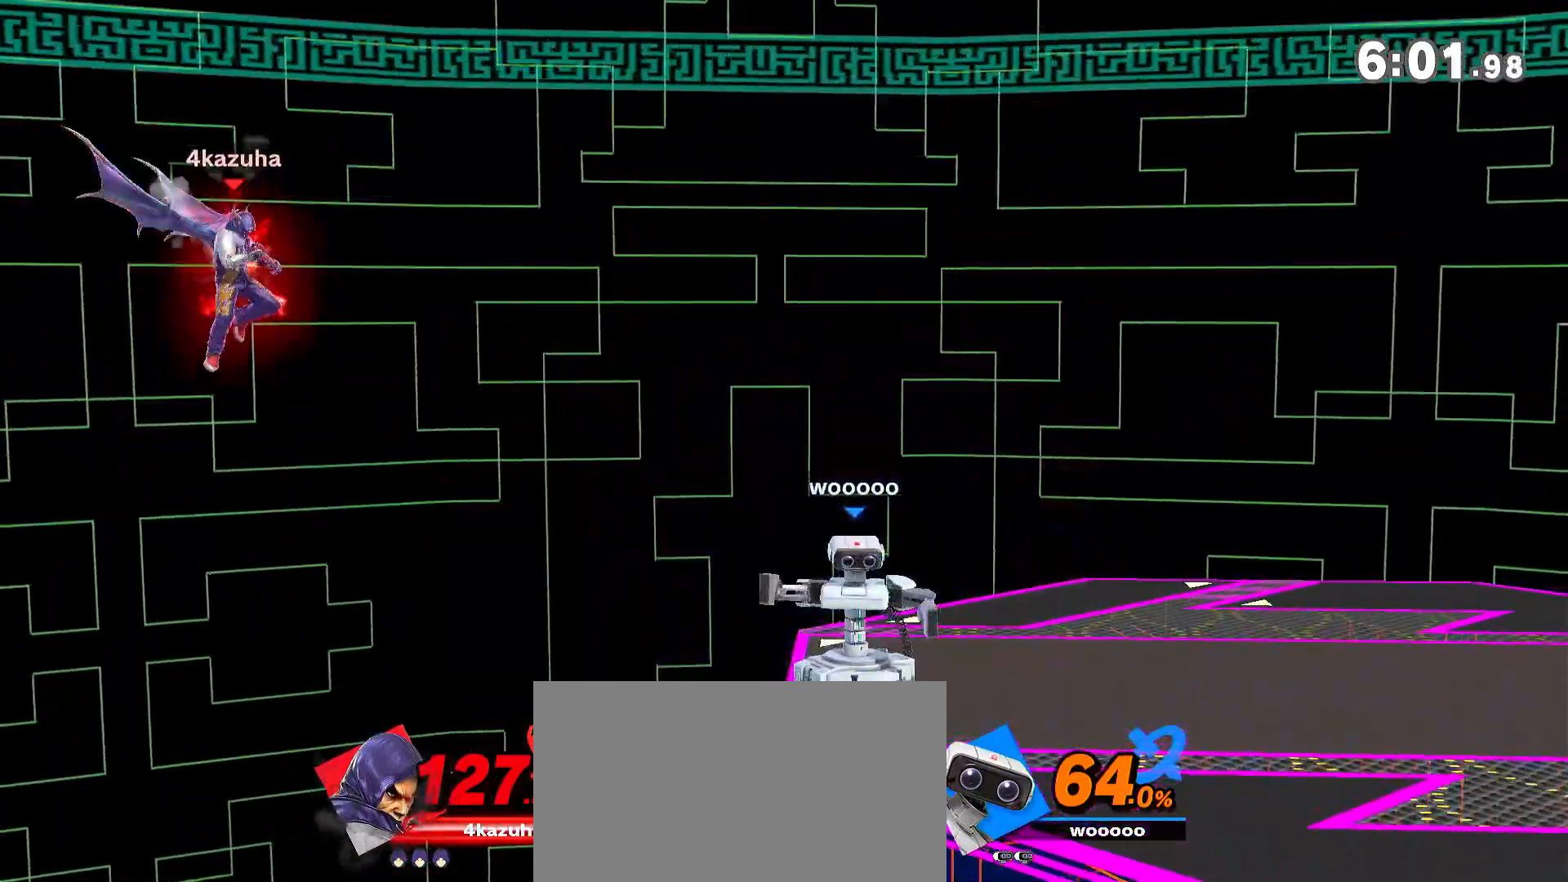
{"buttons": [], "left_stick": "right", "right_stick": "center", "events": []}
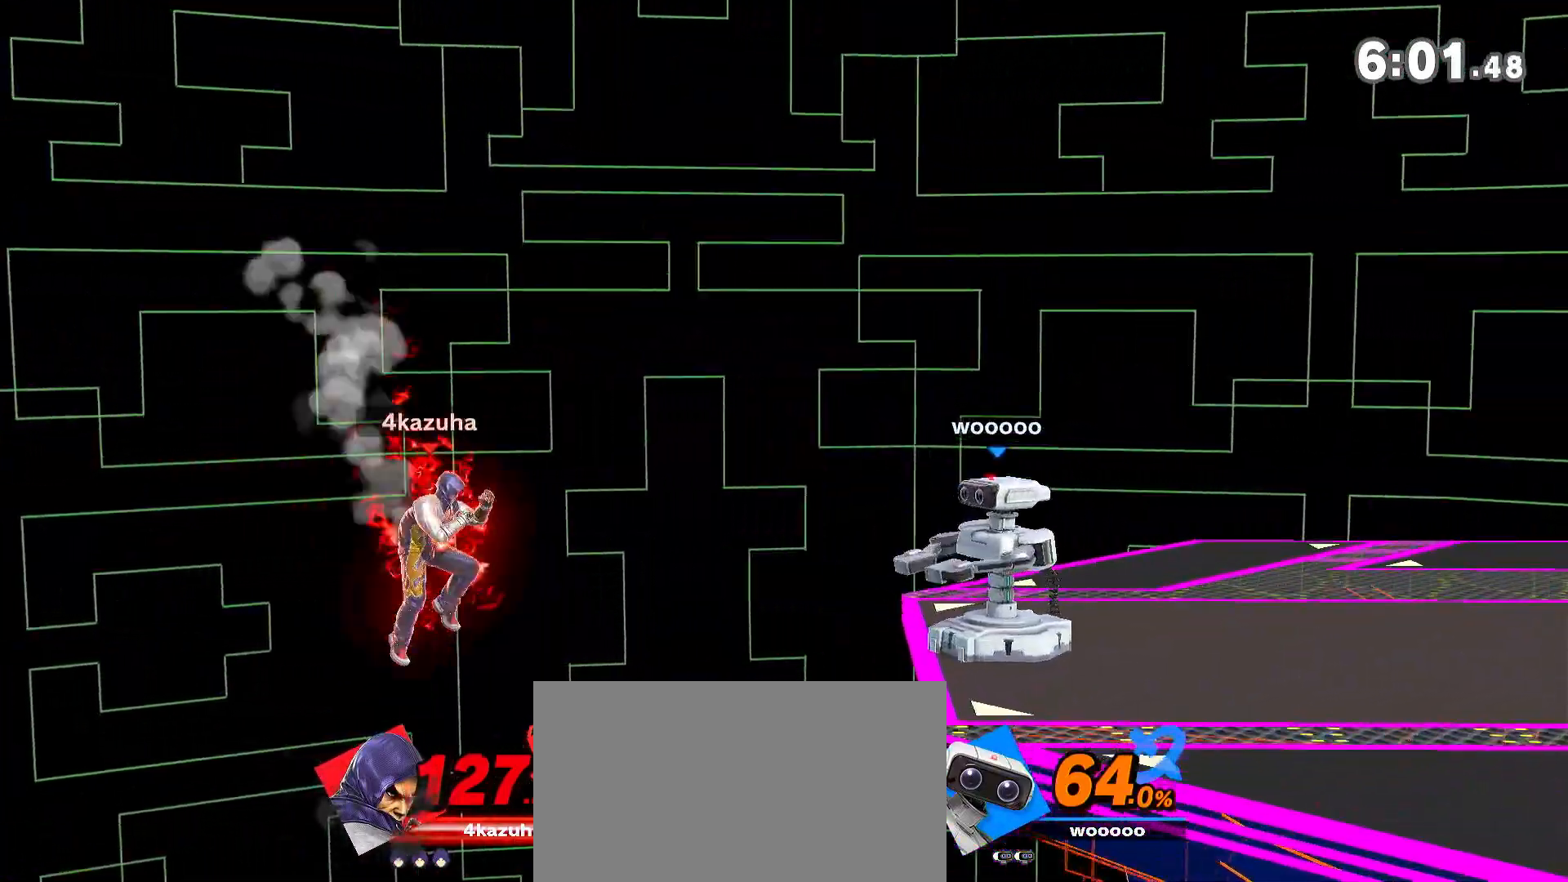
{"buttons": [], "left_stick": "right", "right_stick": "center", "events": [[33, "R1", "down"], [33, "left_stick", "up-right"], [200, "left_stick", "right"], [233, "R1", "up"]]}
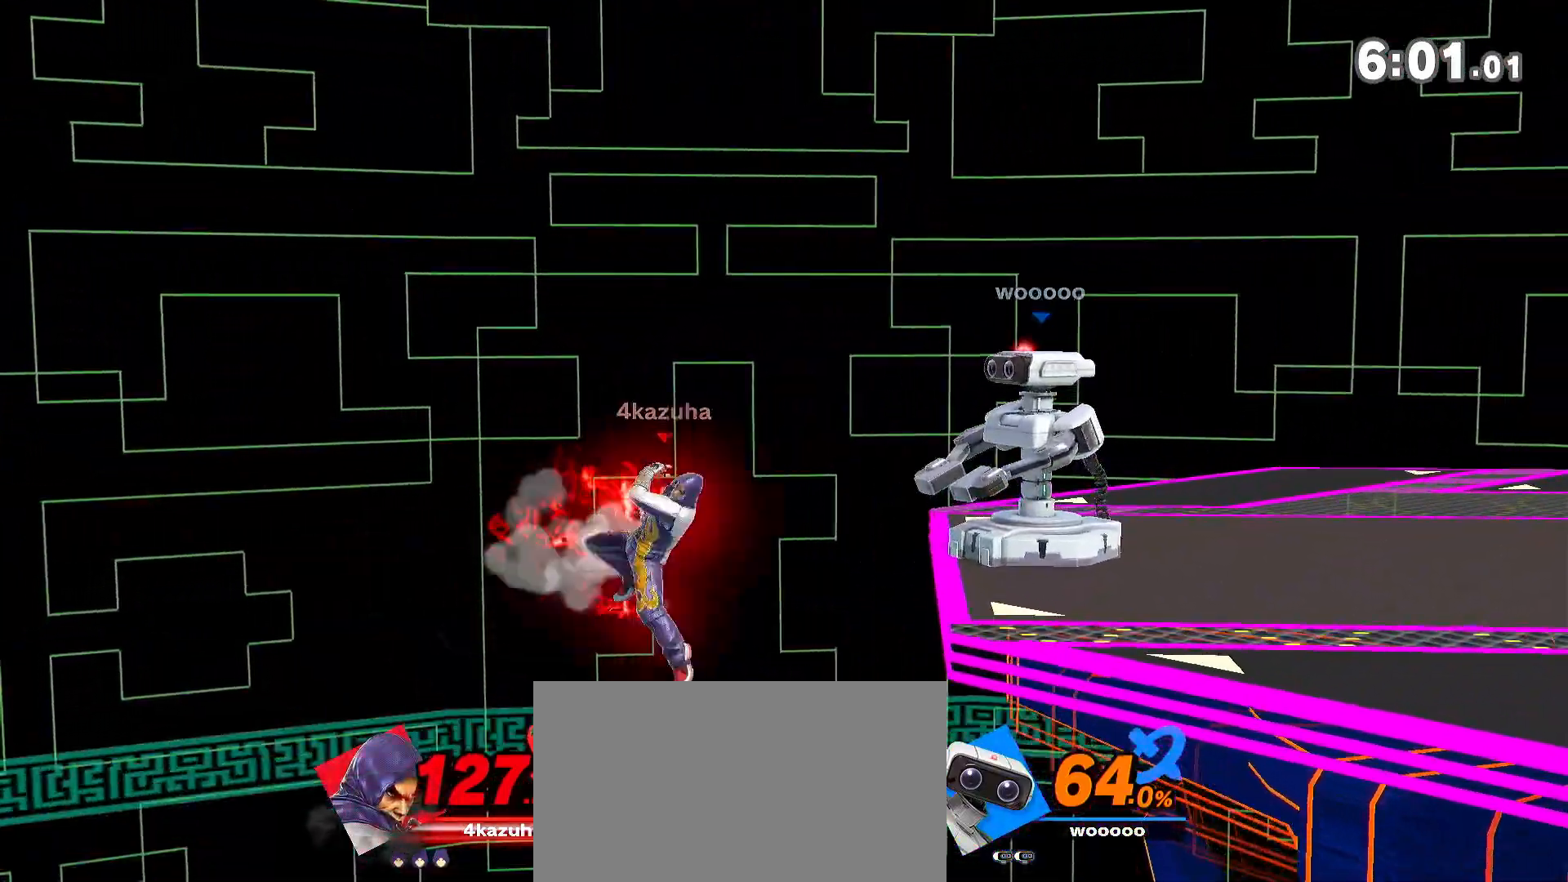
{"buttons": ["A"], "left_stick": "up", "right_stick": "center", "events": [[267, "left_stick", "center"], [333, "Y", "down"], [417, "left_stick", "up"], [433, "Y", "up"], [500, "A", "down"]]}
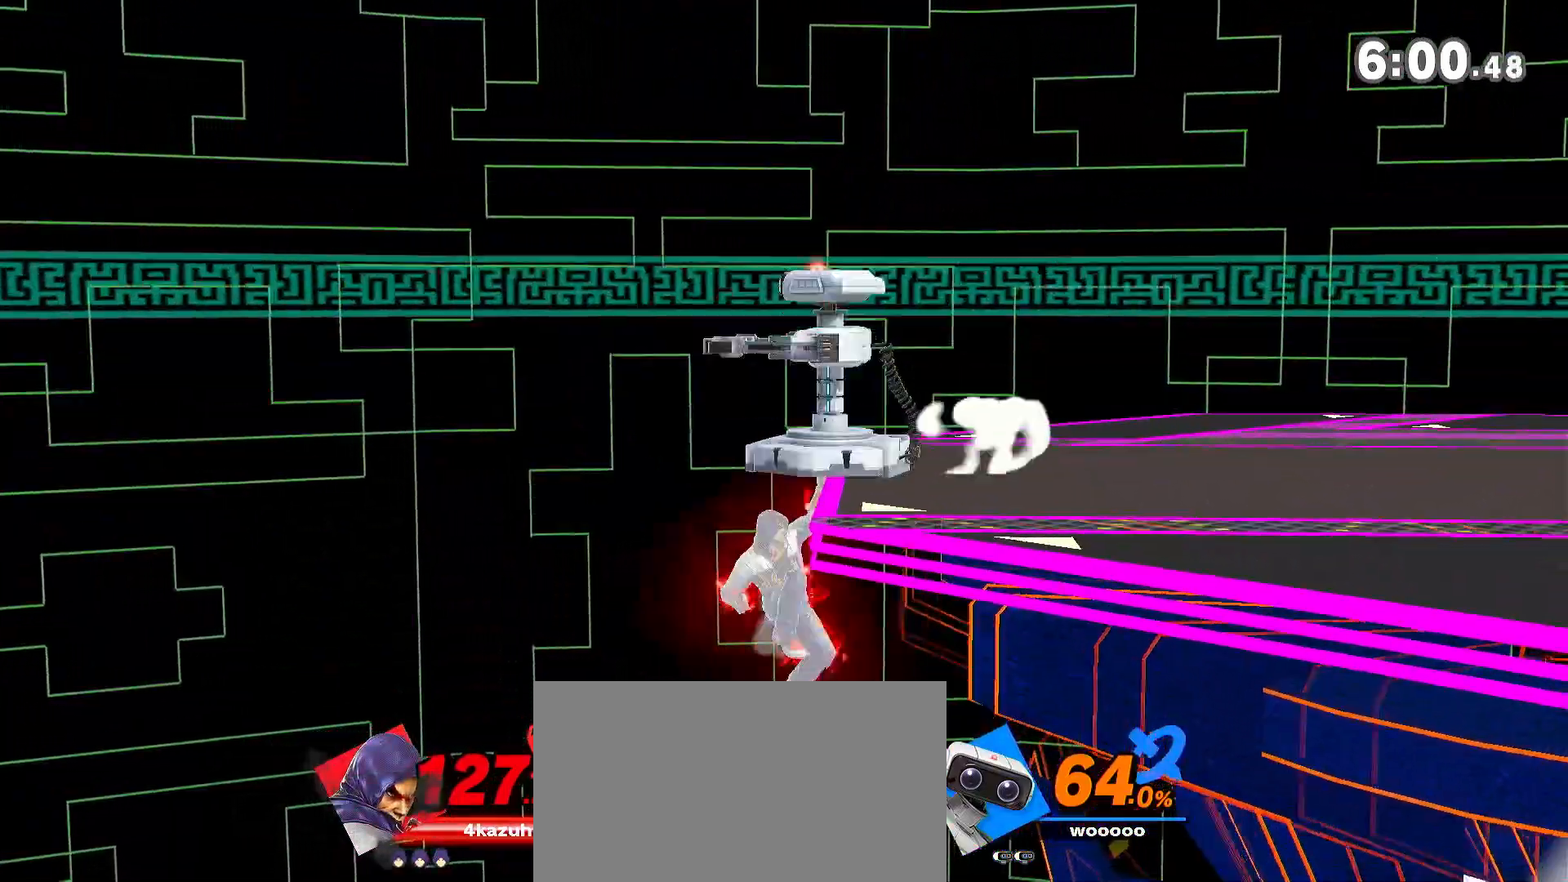
{"buttons": [], "left_stick": "right", "right_stick": "center", "events": [[67, "A", "up"], [133, "A", "down"], [167, "left_stick", "up-right"], [200, "A", "up"], [233, "A", "down"], [283, "left_stick", "right"], [317, "A", "up"]]}
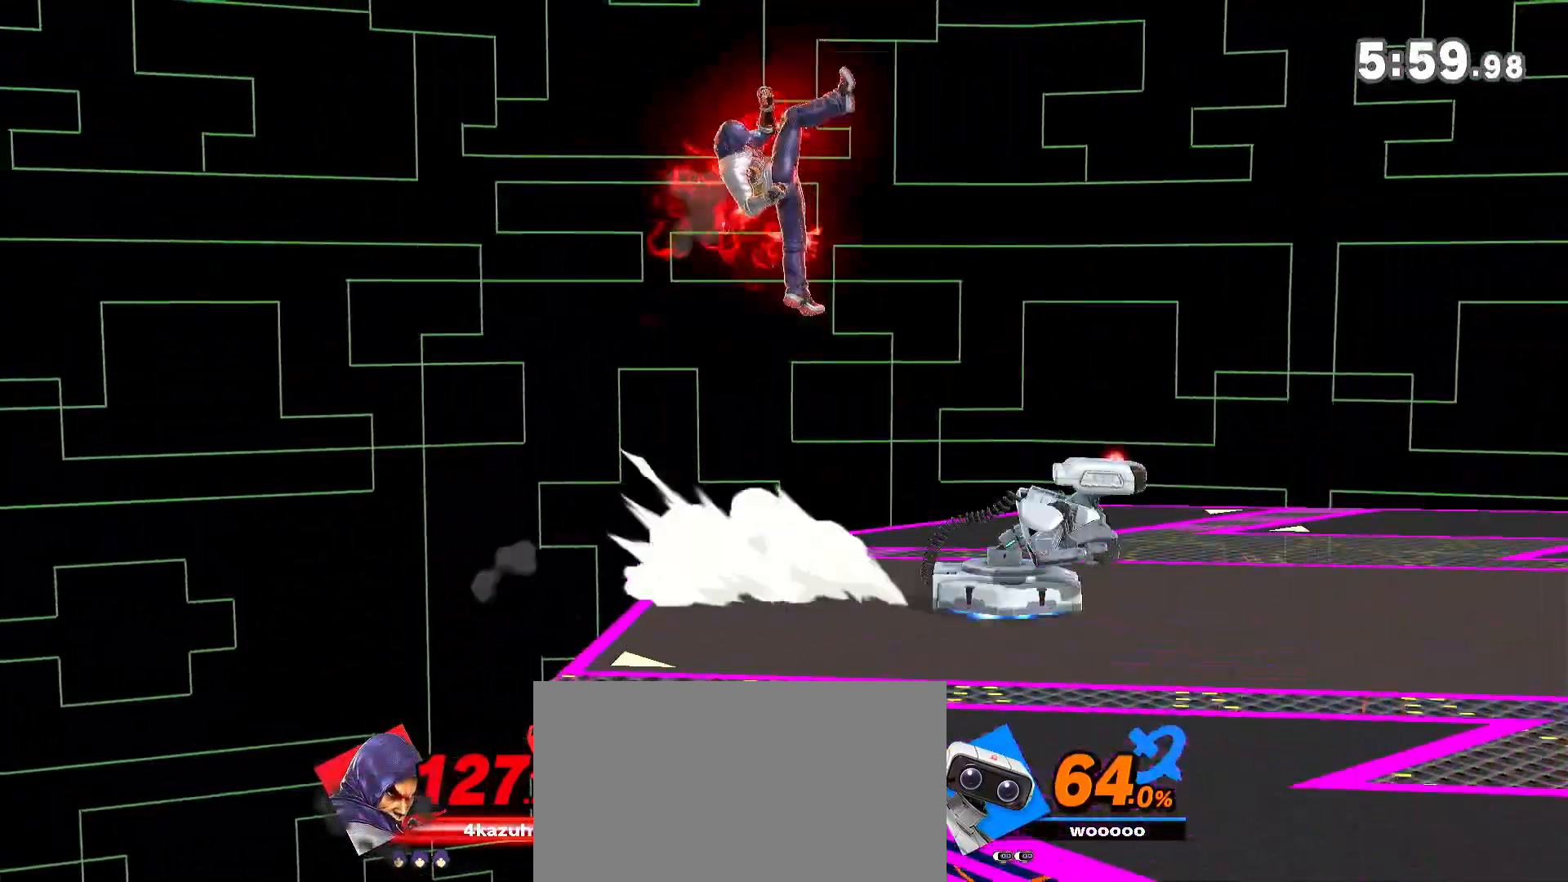
{"buttons": [], "left_stick": "up-right", "right_stick": "center", "events": [[100, "Y", "down"], [100, "left_stick", "center"], [133, "A", "down"], [183, "A", "up"], [183, "Y", "up"], [233, "left_stick", "up-right"]]}
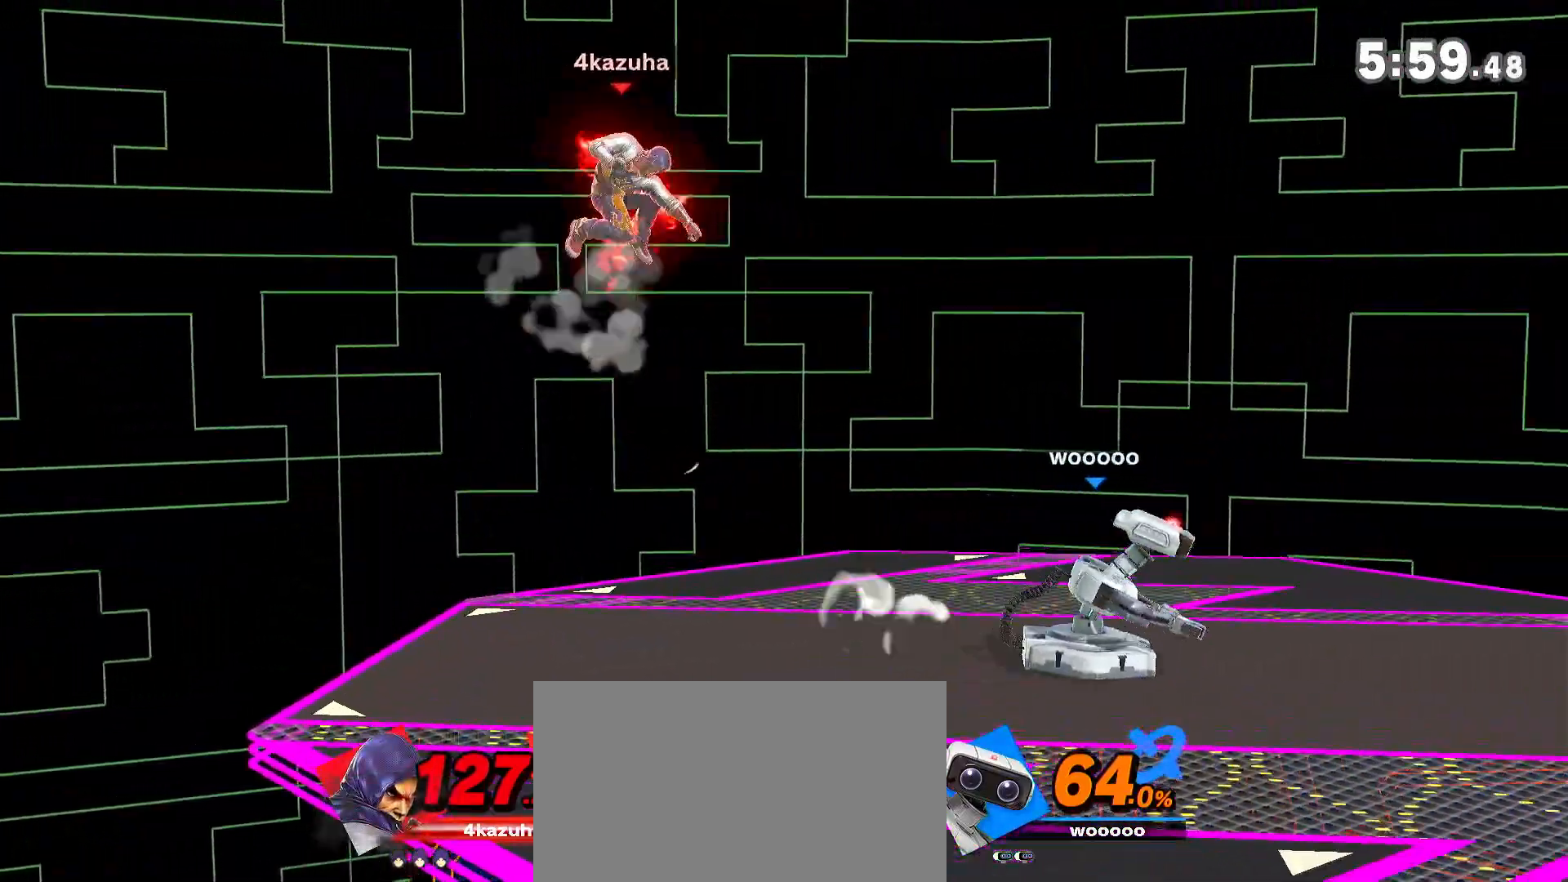
{"buttons": [], "left_stick": "left", "right_stick": "center", "events": [[150, "A", "down"], [150, "left_stick", "center"], [167, "A", "up"], [200, "left_stick", "down"], [300, "left_stick", "center"], [433, "left_stick", "left"]]}
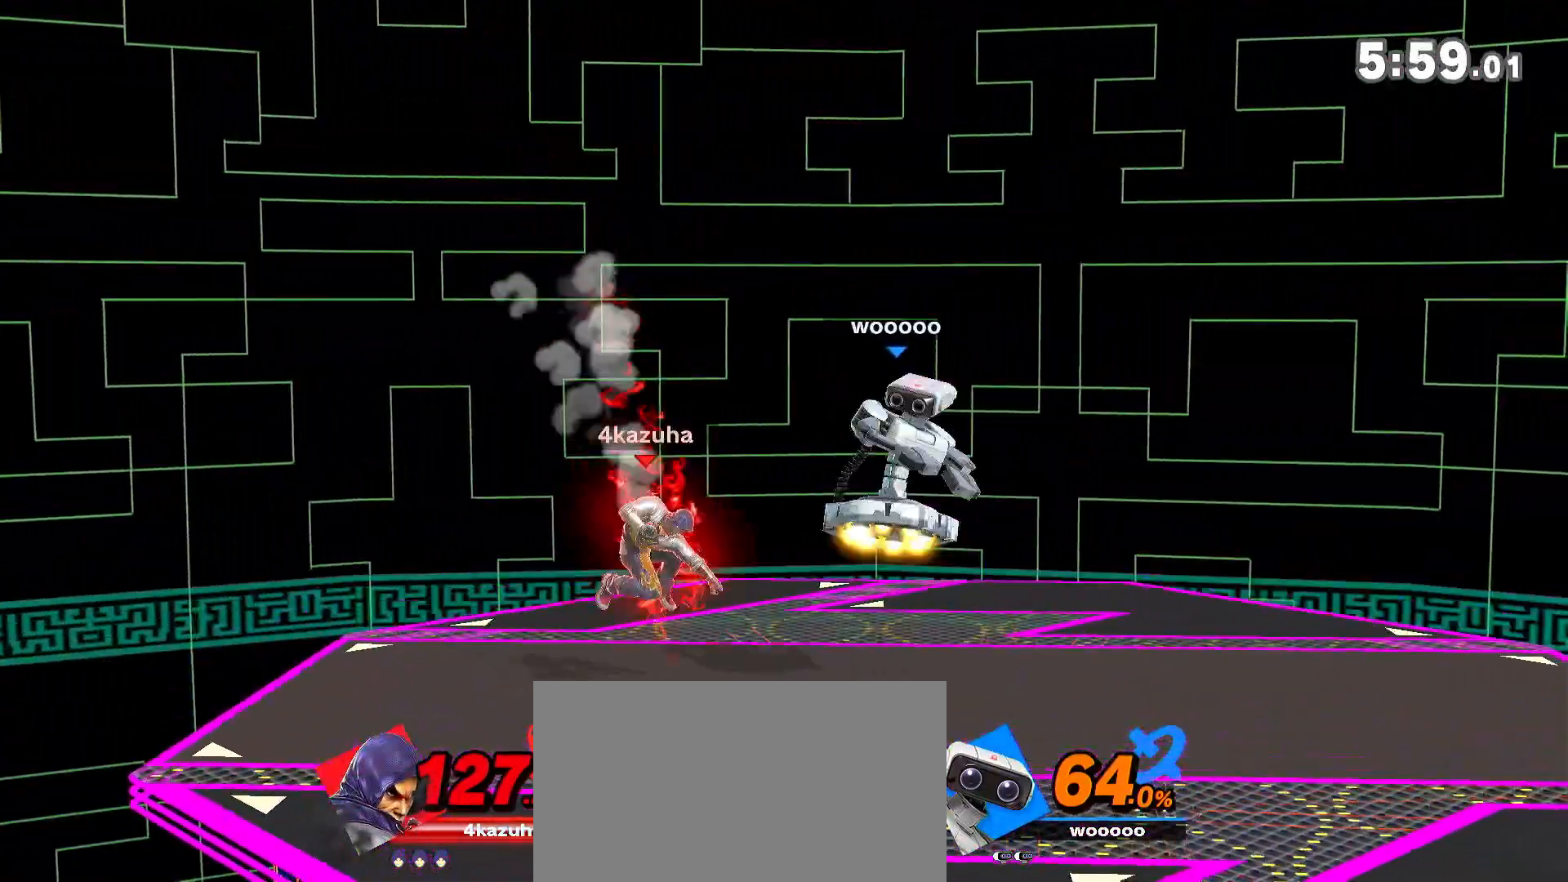
{"buttons": [], "left_stick": "right", "right_stick": "center", "events": [[83, "left_stick", "center"], [233, "left_stick", "right"], [300, "left_stick", "down"], [467, "left_stick", "right"]]}
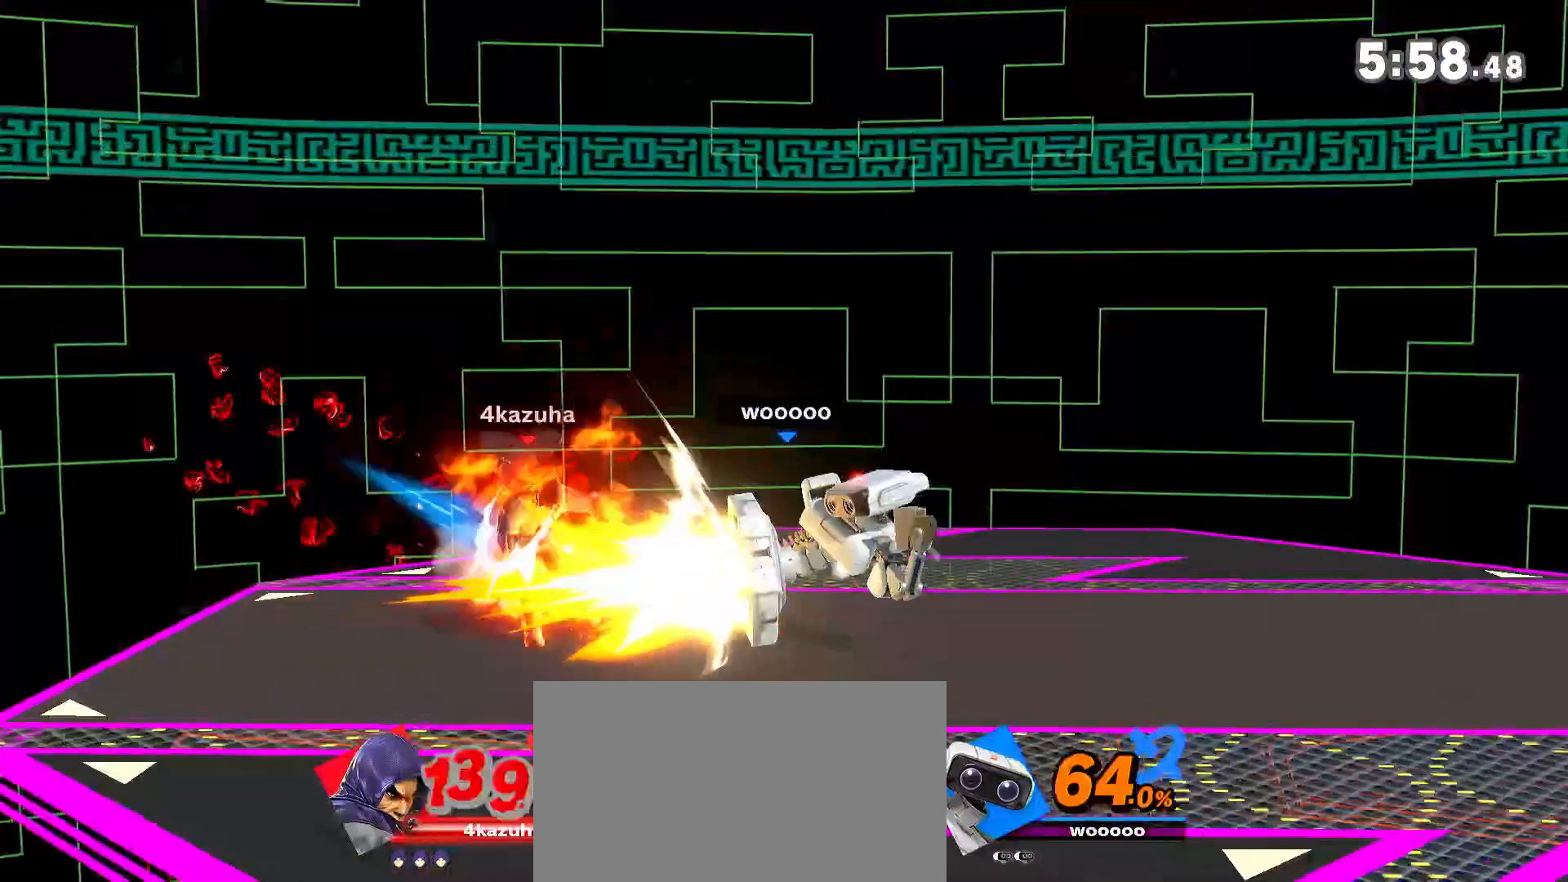
{"buttons": ["R1"], "left_stick": "up-right", "right_stick": "center", "events": [[467, "left_stick", "up-right"], [500, "R1", "down"]]}
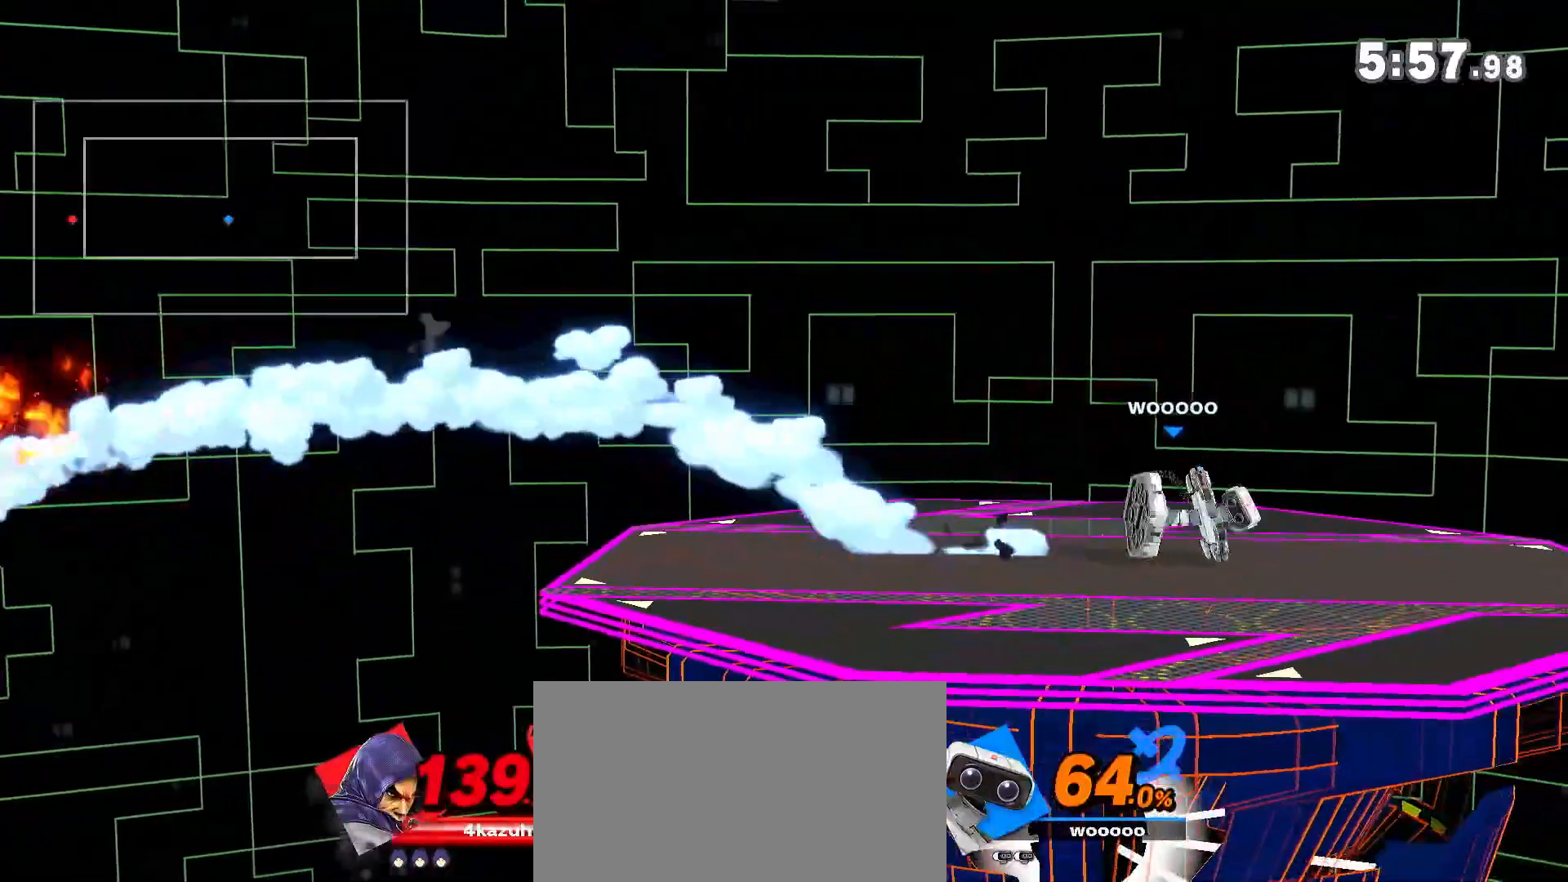
{"buttons": ["R1"], "left_stick": "right", "right_stick": "center", "events": [[183, "left_stick", "right"]]}
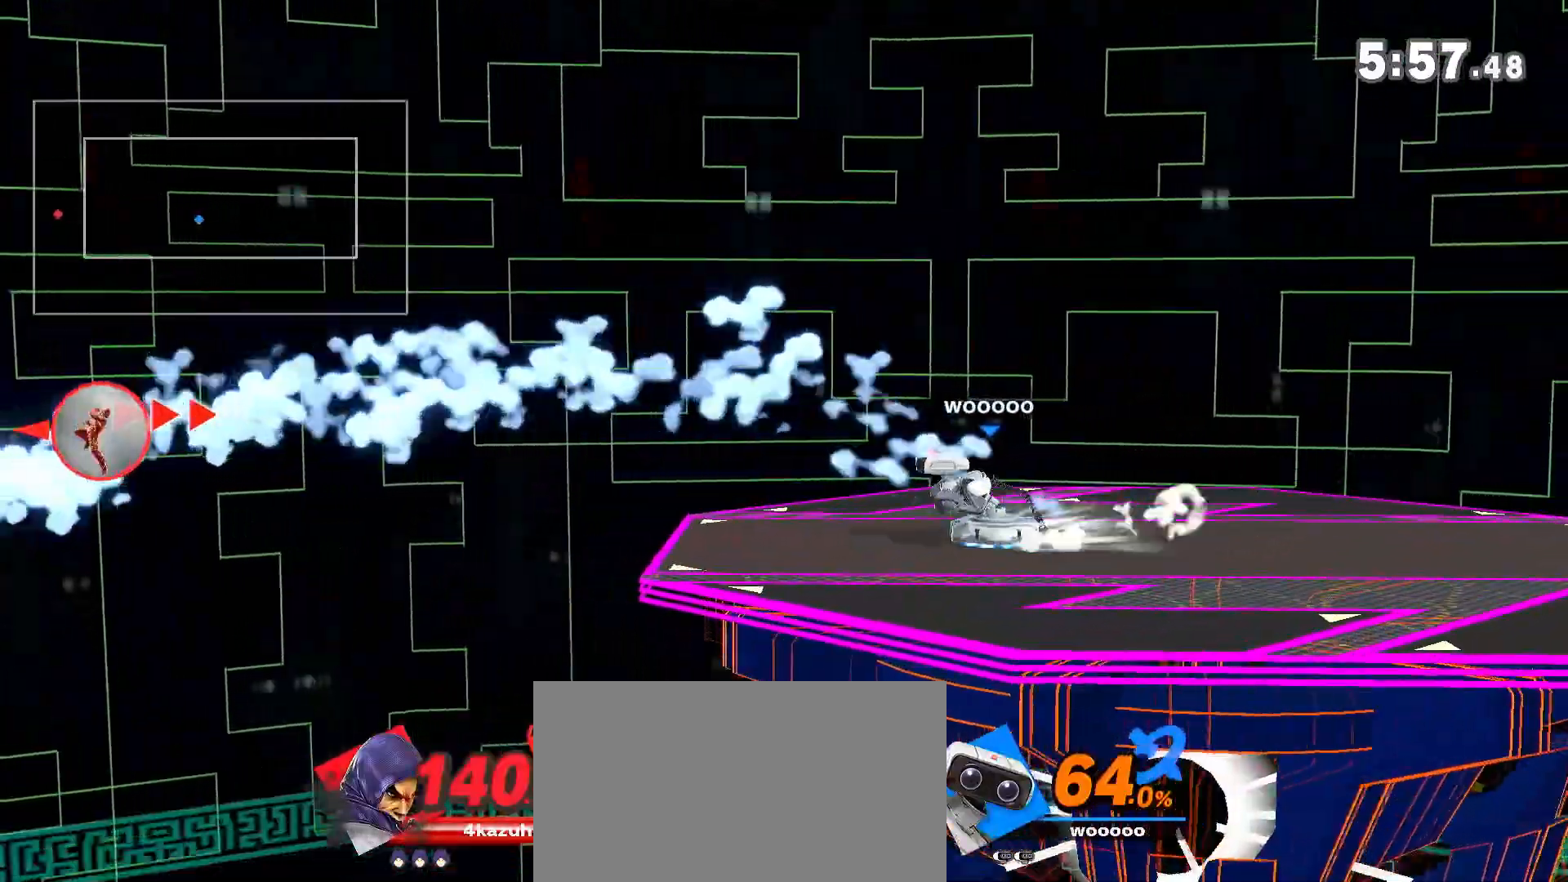
{"buttons": [], "left_stick": "right", "right_stick": "center", "events": [[483, "R1", "up"]]}
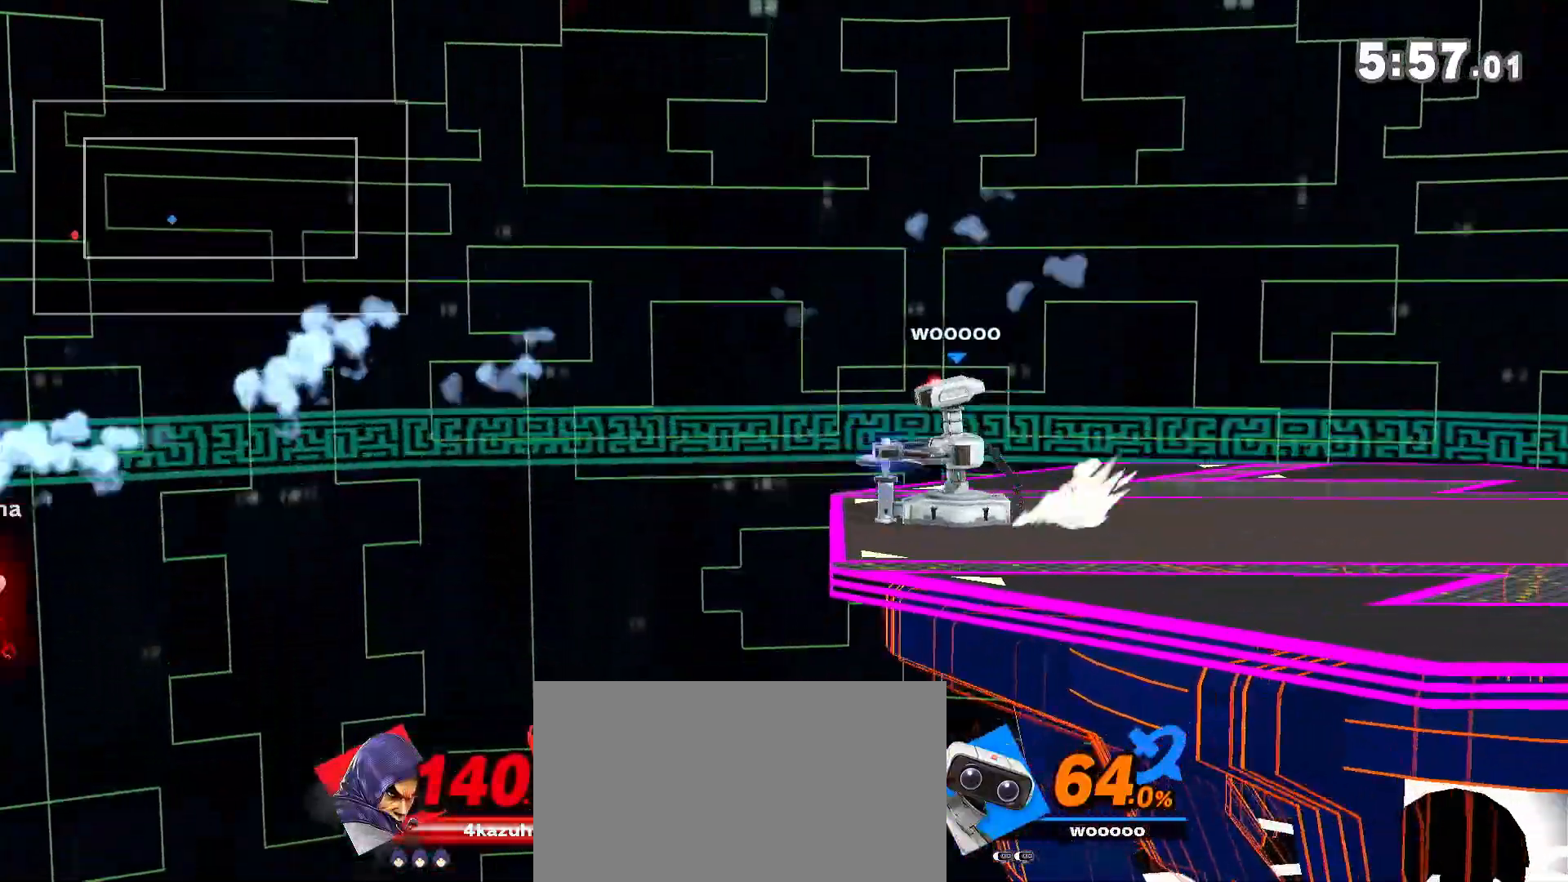
{"buttons": ["B"], "left_stick": "up", "right_stick": "center", "events": [[467, "left_stick", "up"], [500, "B", "down"]]}
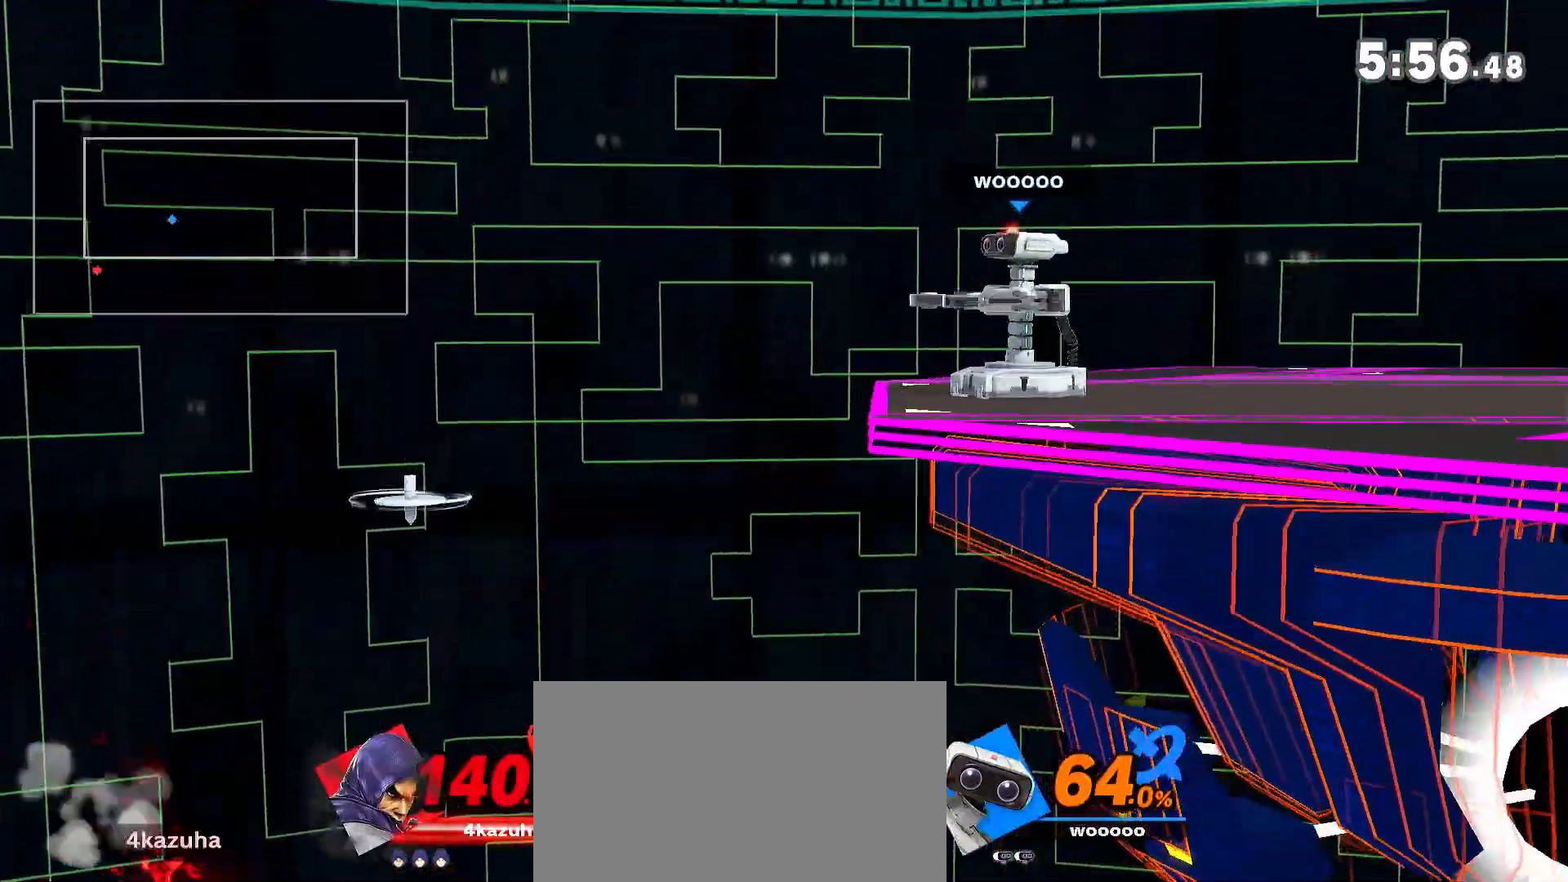
{"buttons": [], "left_stick": "right", "right_stick": "center", "events": [[67, "B", "up"], [100, "B", "down"], [133, "left_stick", "up-right"], [167, "B", "up"], [233, "B", "down"], [350, "B", "up"], [367, "B", "down"], [367, "left_stick", "right"], [433, "B", "up"]]}
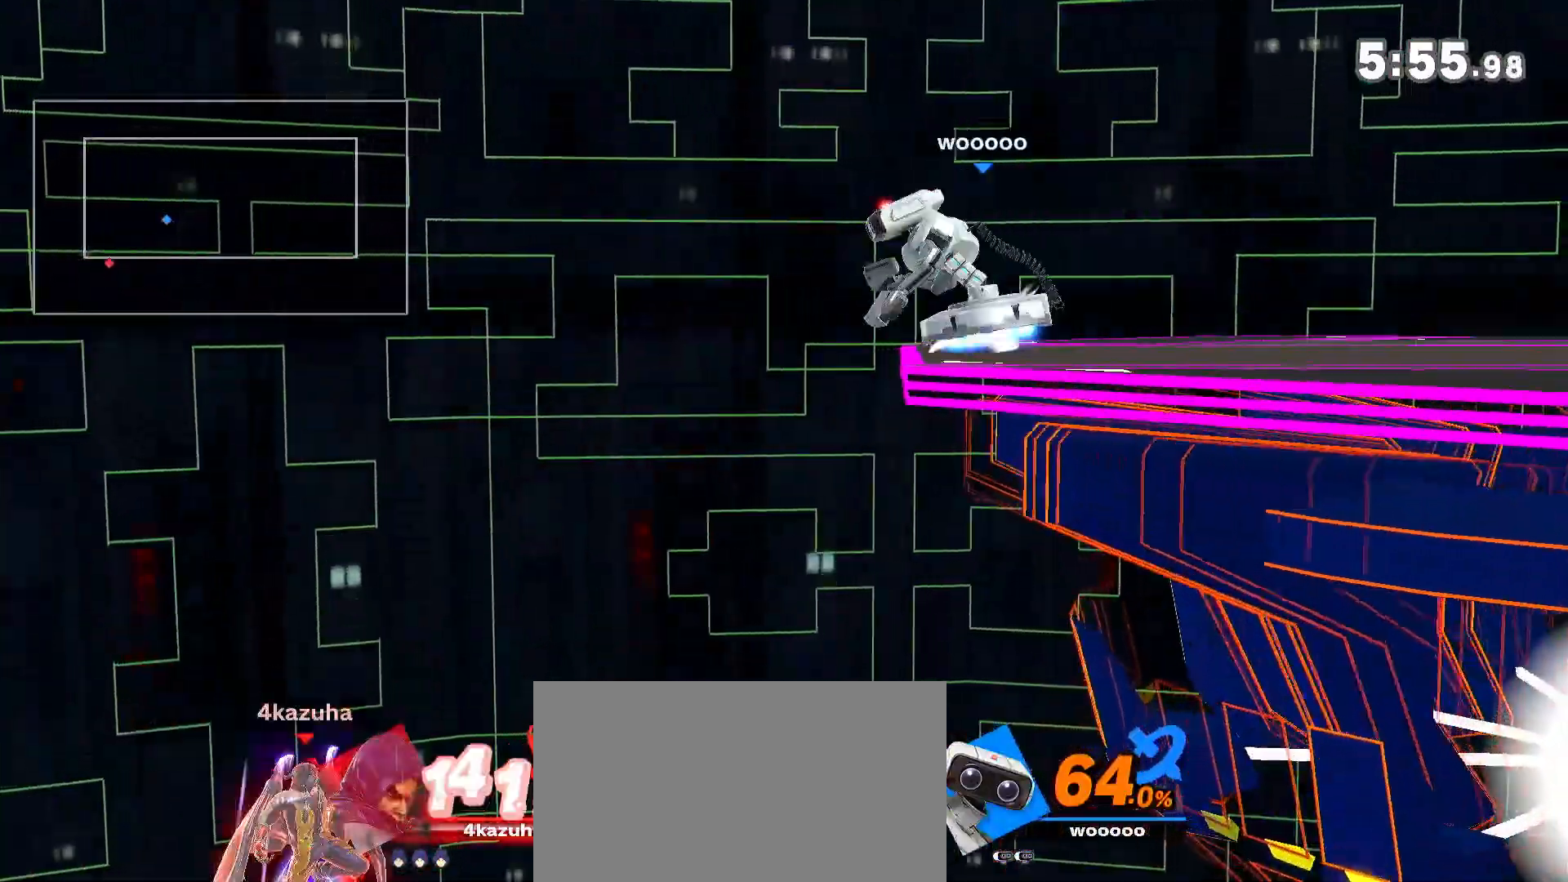
{"buttons": [], "left_stick": "right", "right_stick": "center", "events": []}
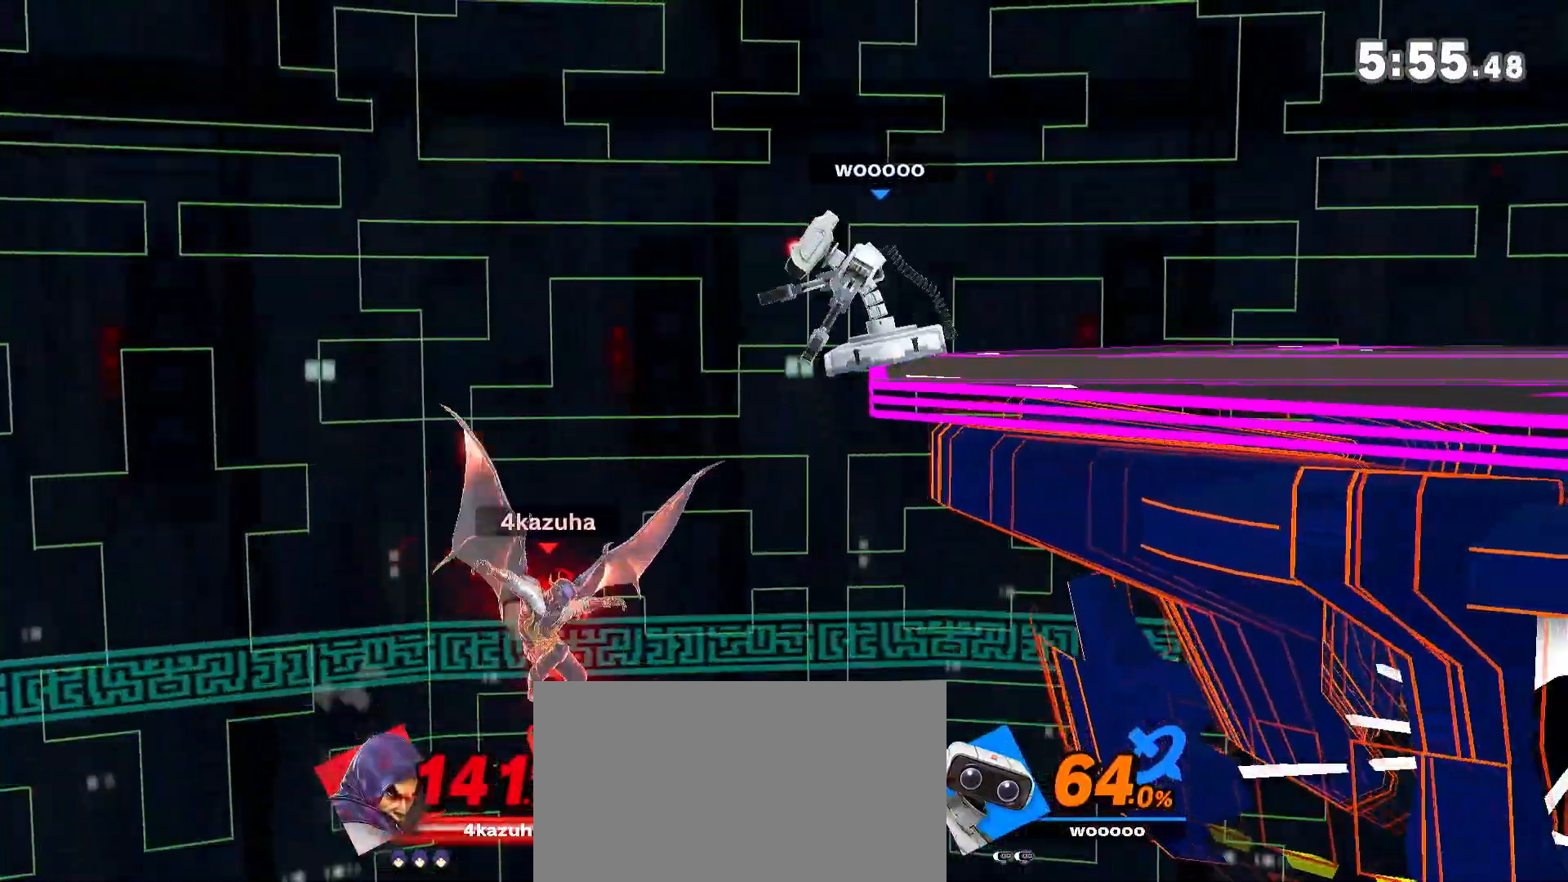
{"buttons": ["Y"], "left_stick": "right", "right_stick": "center", "events": [[267, "Y", "down"]]}